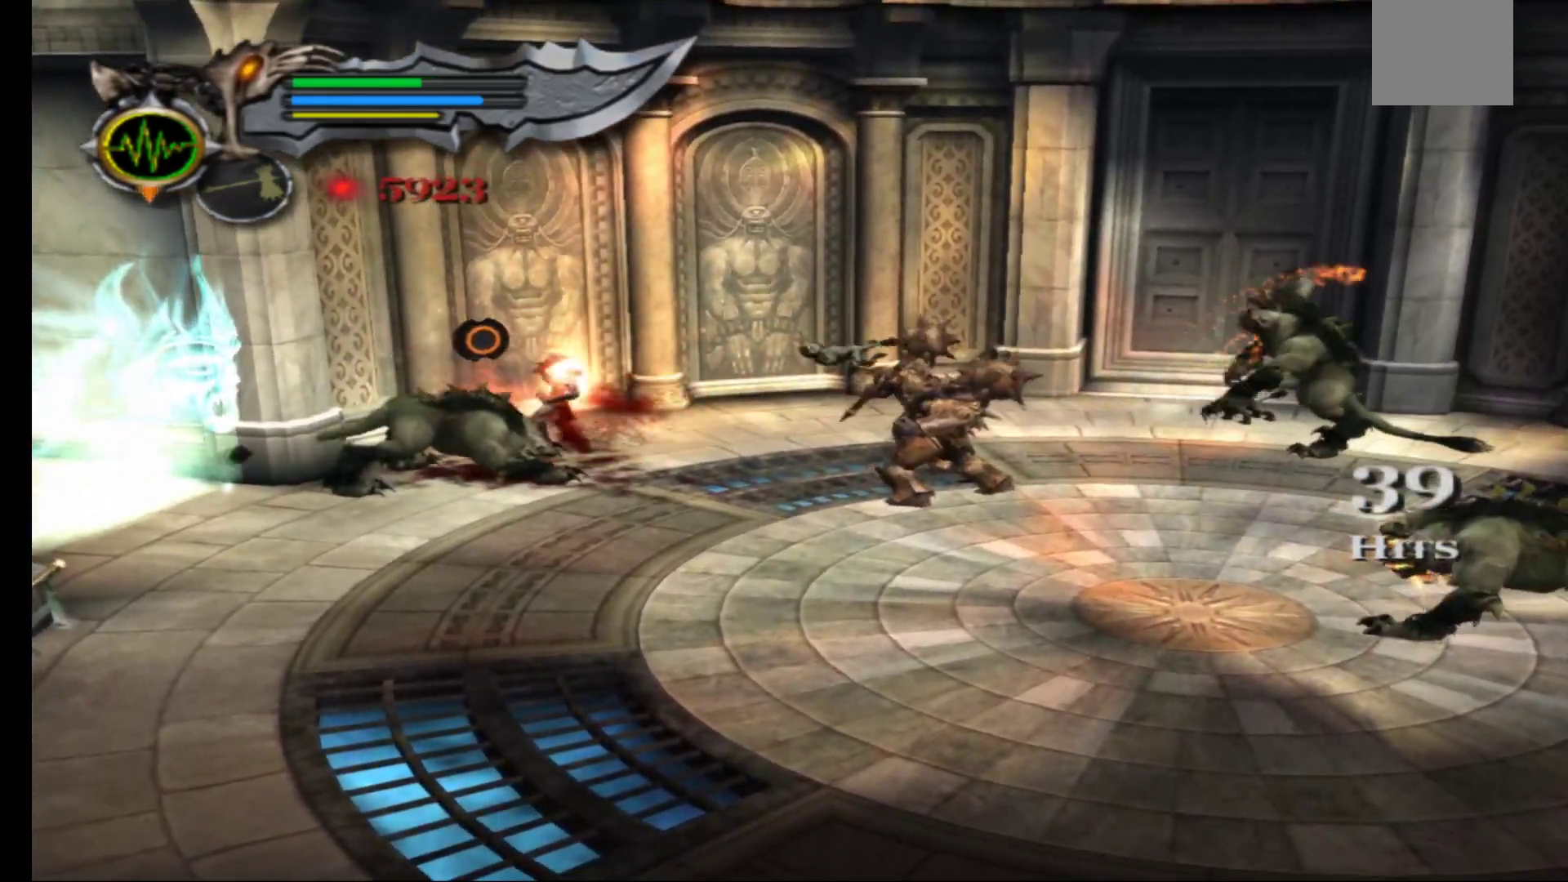
Gameplay with a controller (Xbox layout); each line is a JSON object with the inputs held at the frame after it. "events" lists button and stick changes between this image and that frame as [ms after this image, input, new state], when the widget could be followed in between.
{"buttons": ["B"], "left_stick": "down", "right_stick": "center", "events": [[100, "B", "down"], [183, "B", "up"], [267, "B", "down"], [350, "B", "up"], [417, "left_stick", "down"], [450, "B", "down"]]}
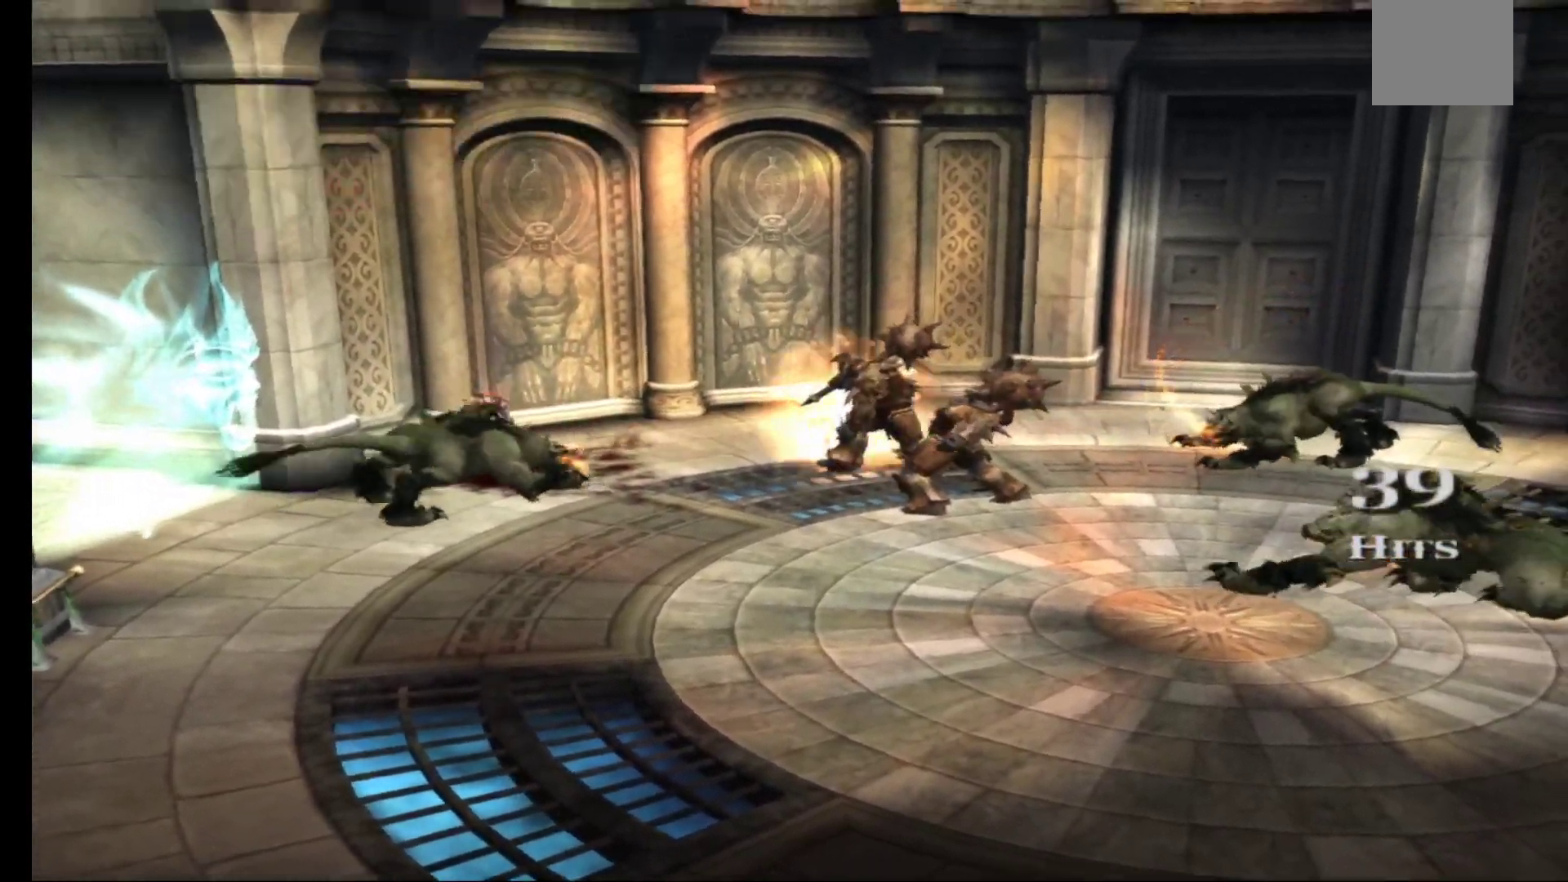
{"buttons": [], "left_stick": "center", "right_stick": "center", "events": [[50, "B", "up"], [233, "left_stick", "down-left"], [333, "left_stick", "center"]]}
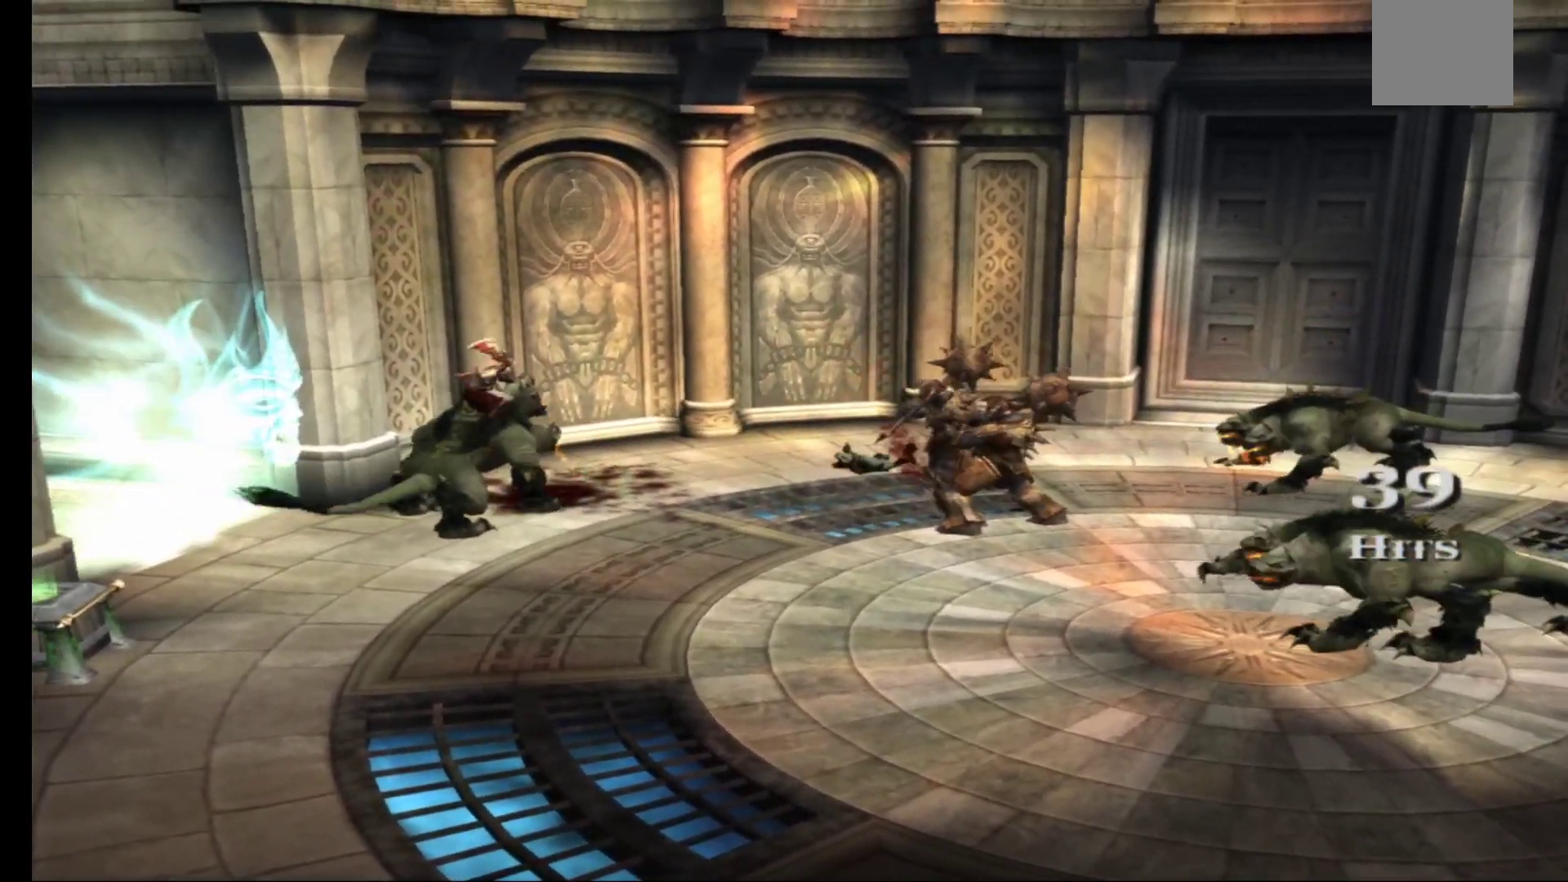
{"buttons": [], "left_stick": "center", "right_stick": "center", "events": []}
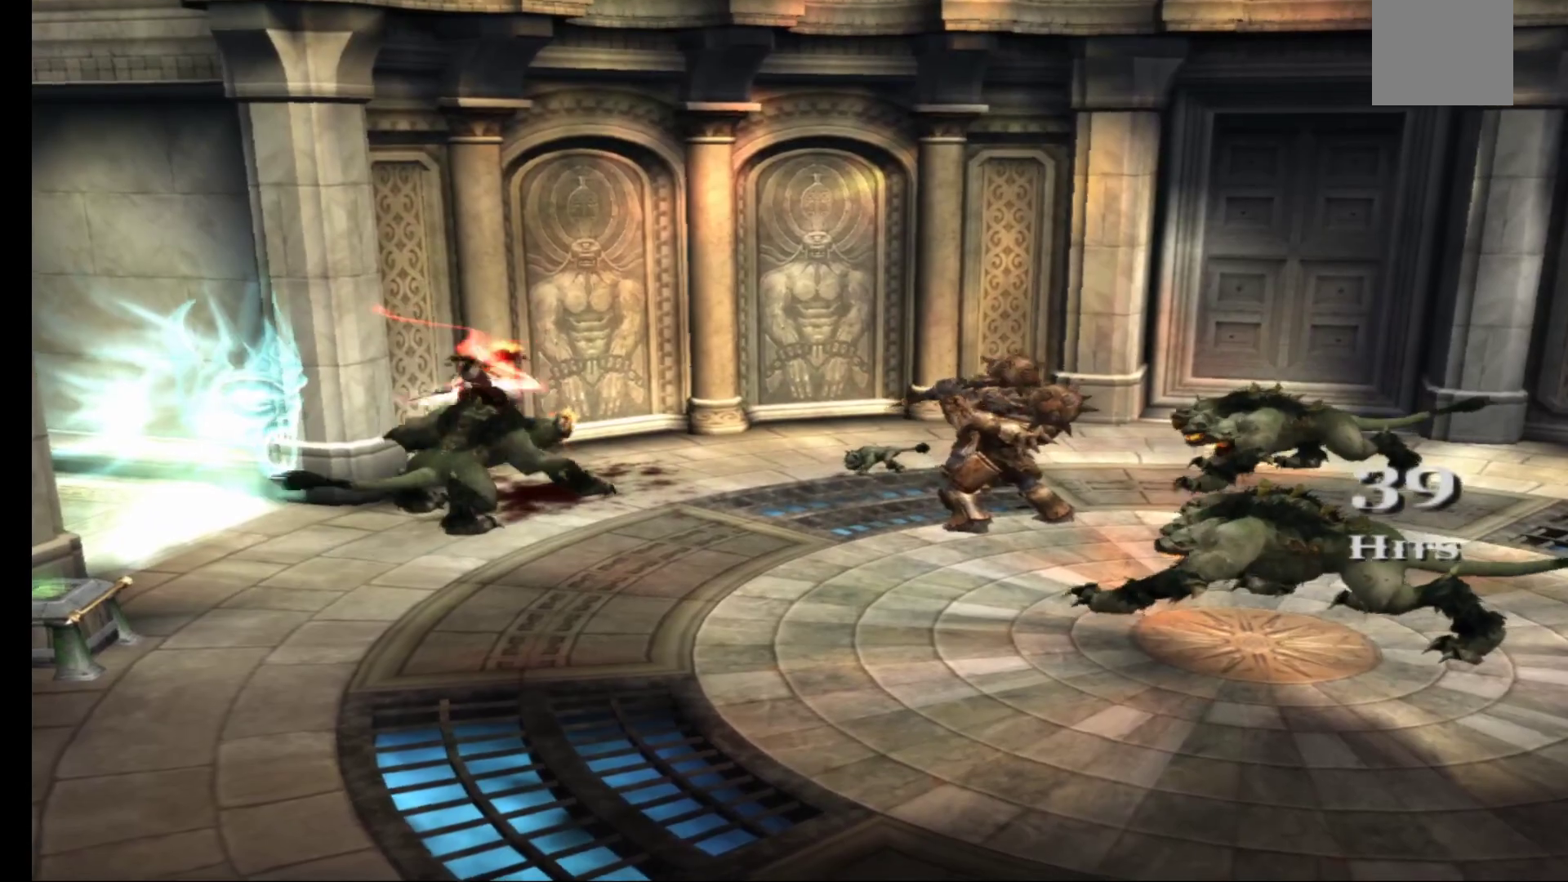
{"buttons": [], "left_stick": "center", "right_stick": "center", "events": []}
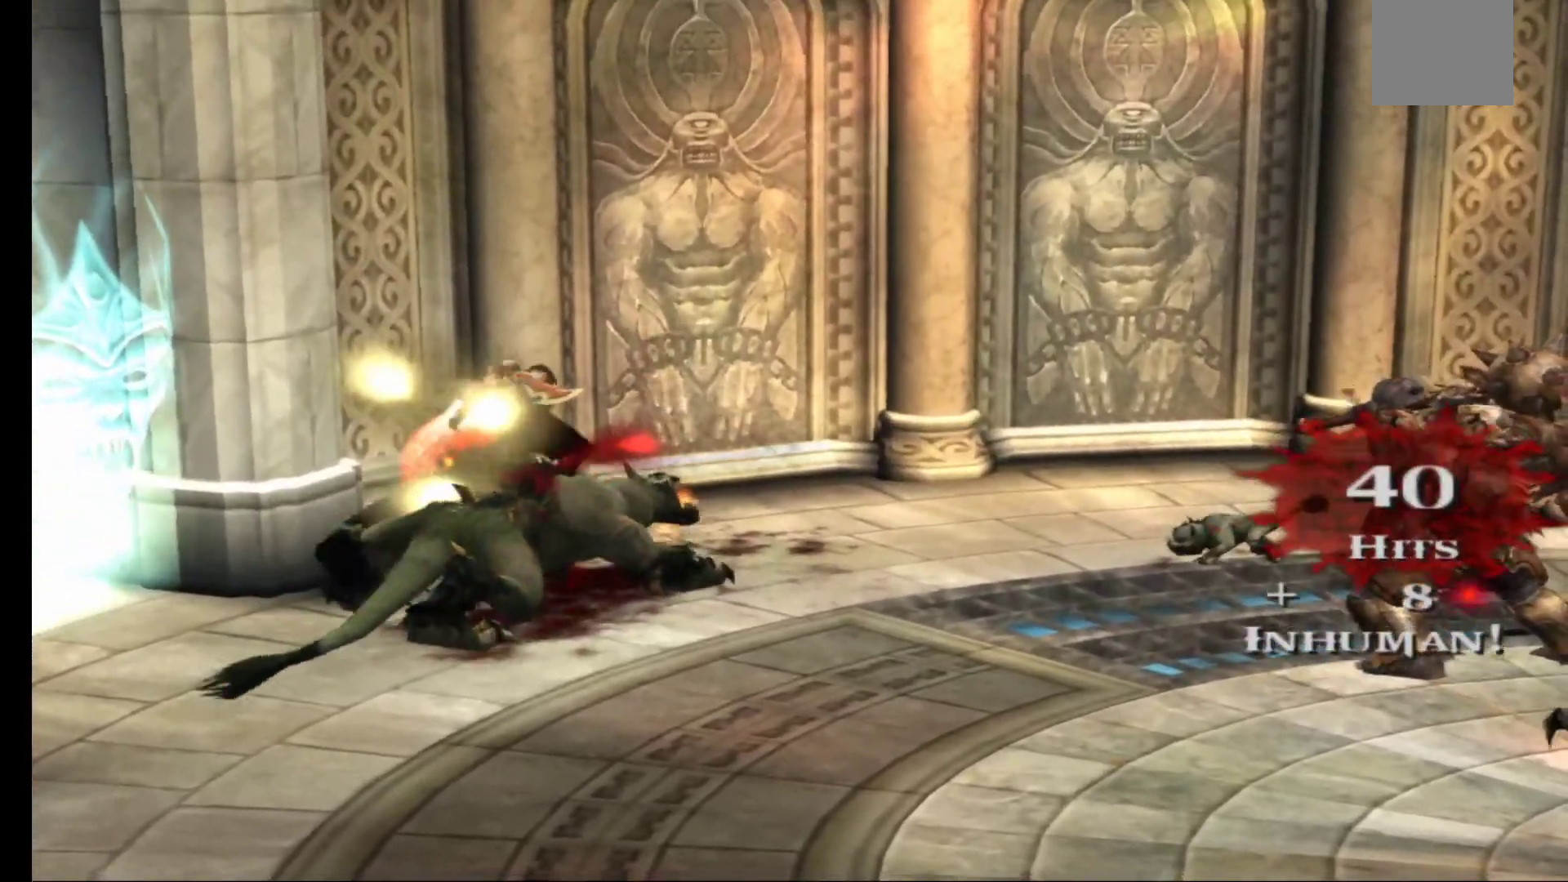
{"buttons": [], "left_stick": "center", "right_stick": "center", "events": []}
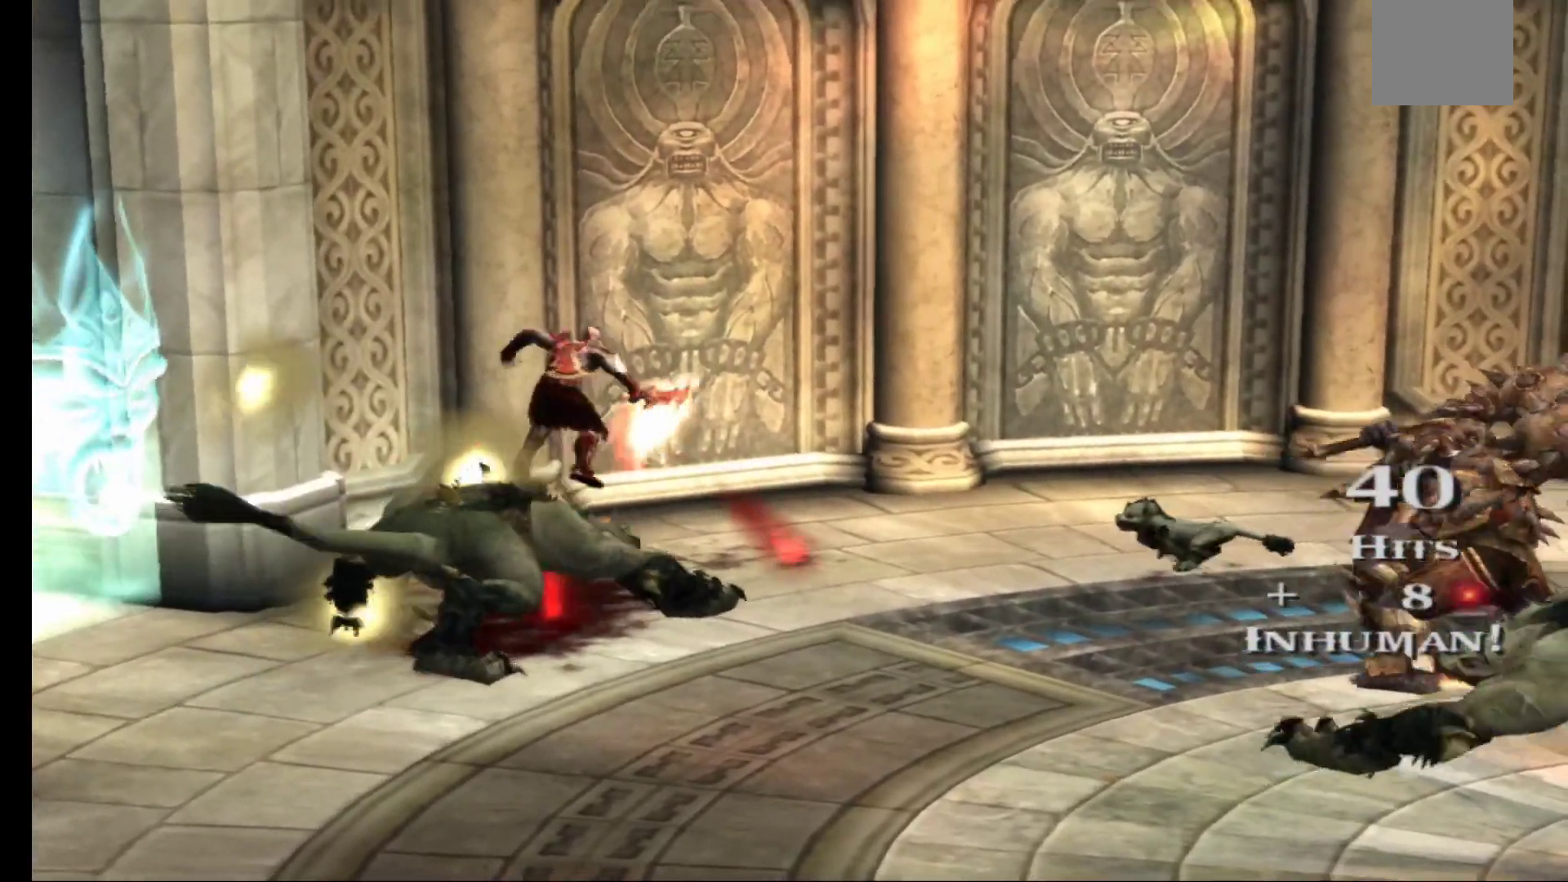
{"buttons": [], "left_stick": "center", "right_stick": "center", "events": []}
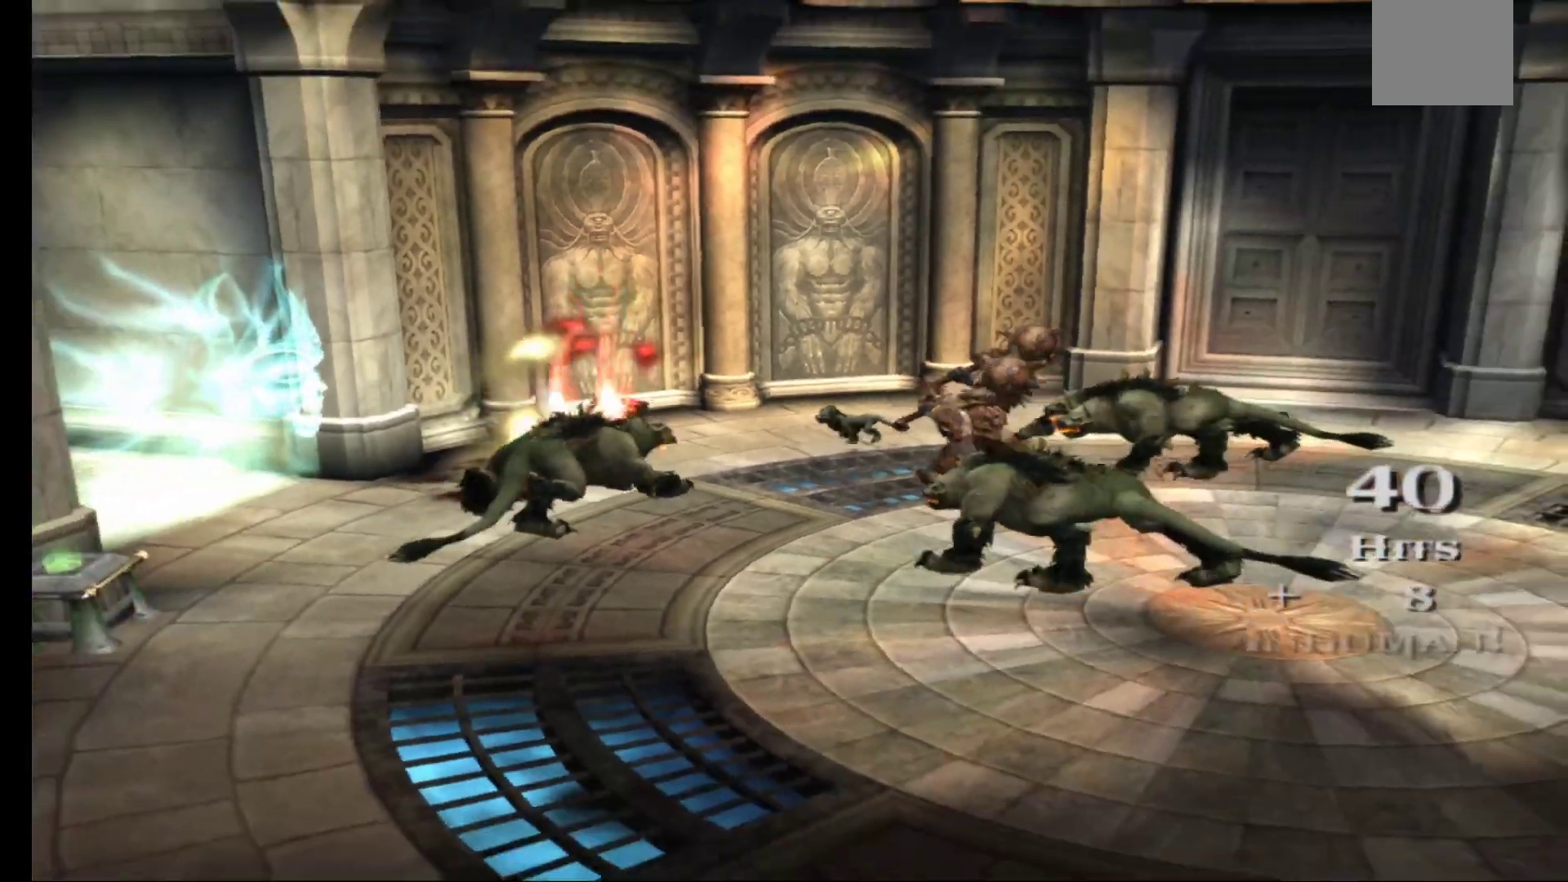
{"buttons": [], "left_stick": "down-left", "right_stick": "center", "events": [[183, "left_stick", "right"], [317, "left_stick", "down-right"], [500, "left_stick", "down-left"]]}
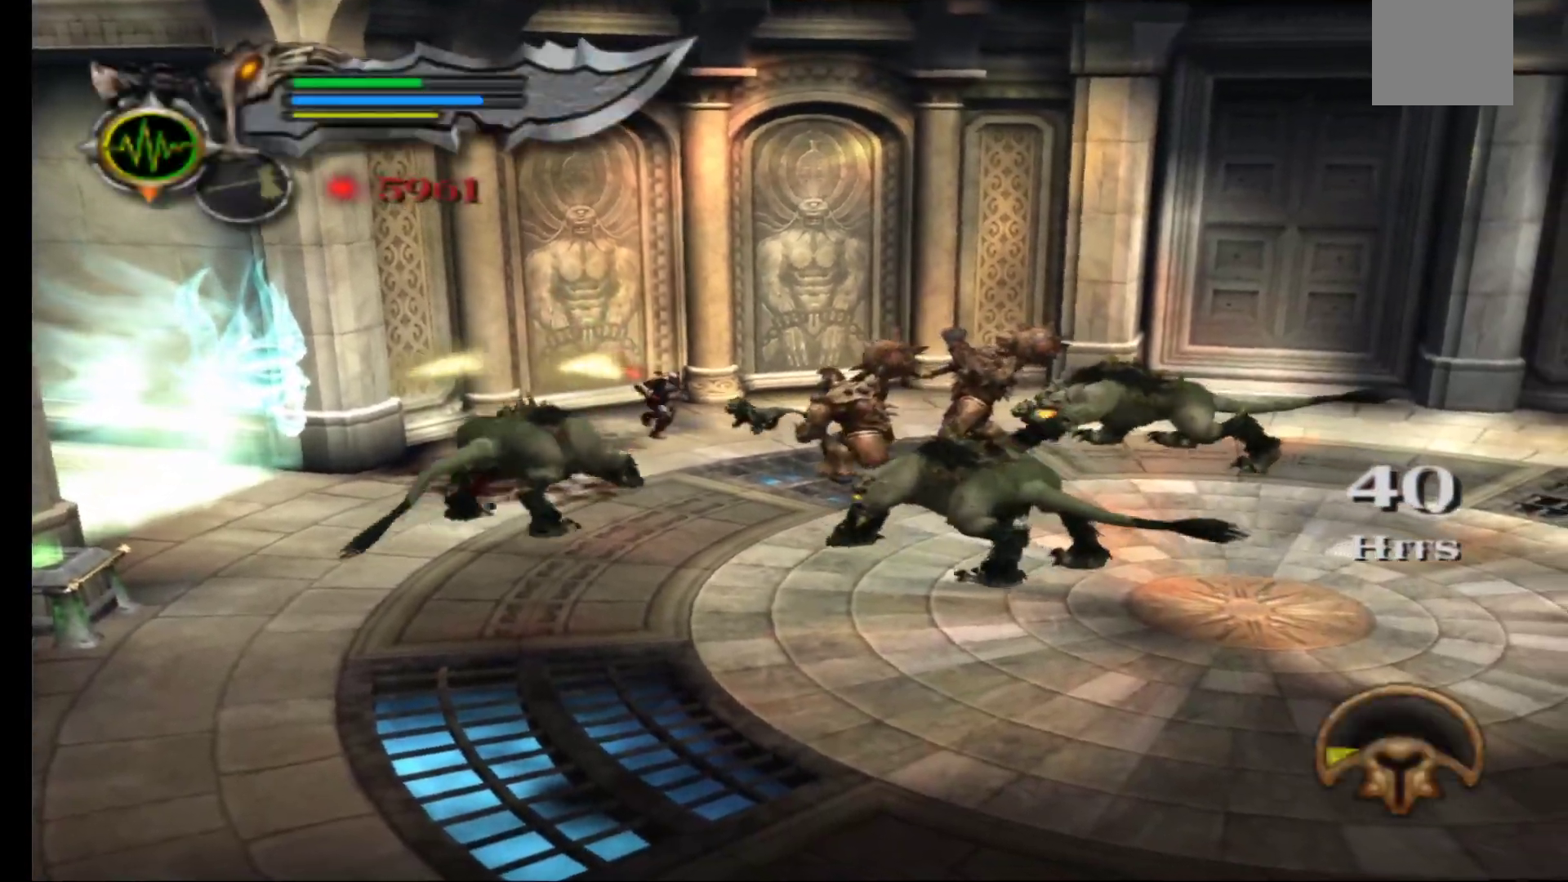
{"buttons": [], "left_stick": "down-right", "right_stick": "center", "events": [[17, "X", "down"], [133, "X", "up"], [183, "X", "down"], [267, "X", "up"], [267, "left_stick", "down-right"], [350, "X", "down"], [450, "X", "up"]]}
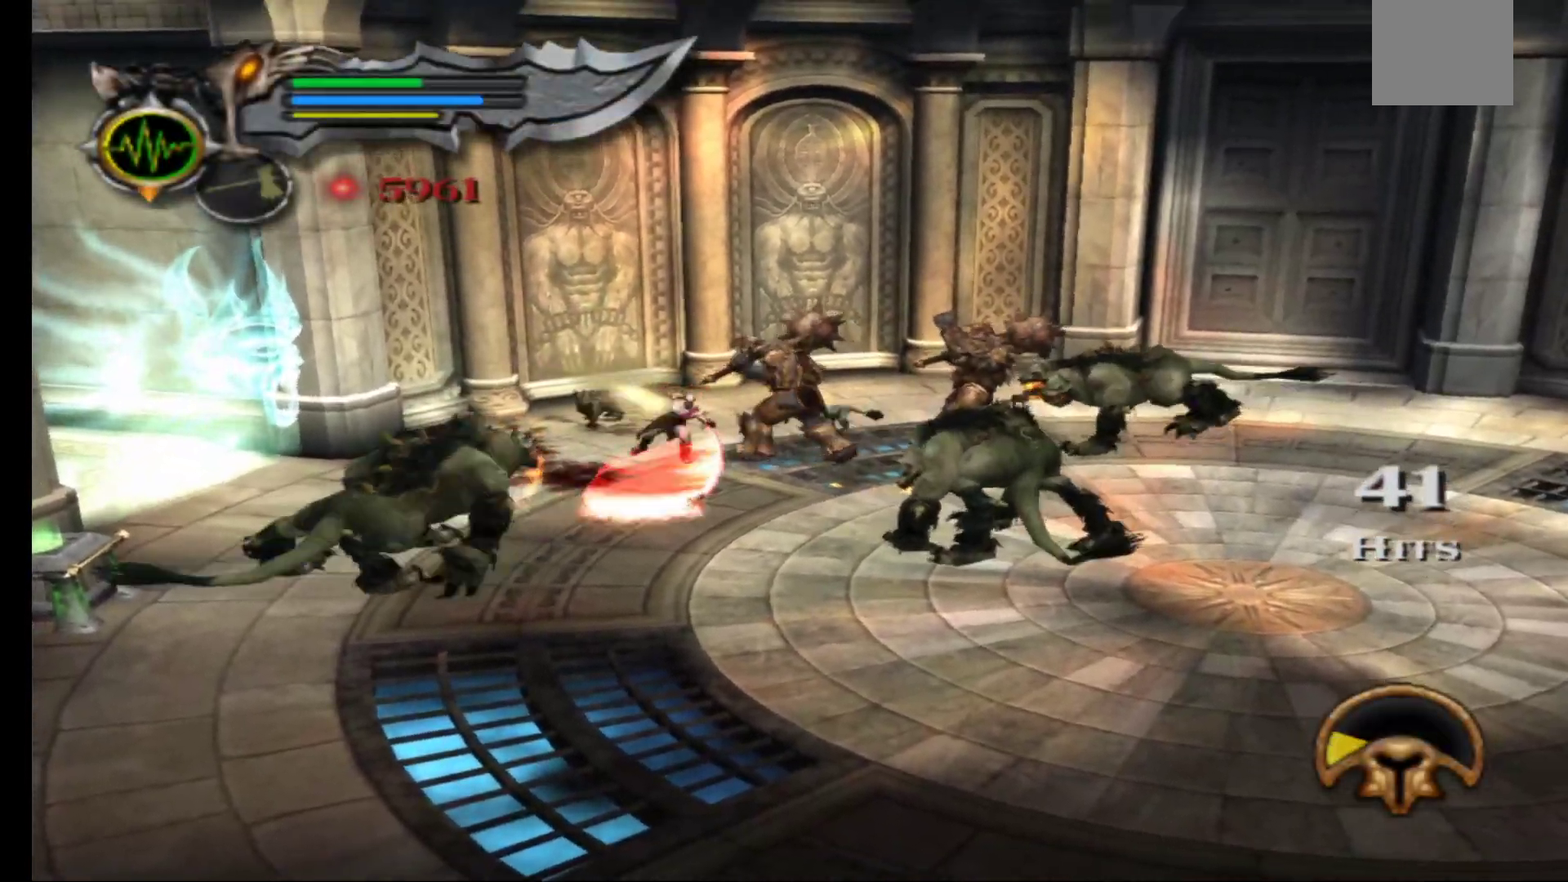
{"buttons": [], "left_stick": "right", "right_stick": "center", "events": [[33, "Y", "down"], [117, "left_stick", "right"], [133, "Y", "up"], [217, "Y", "down"], [300, "Y", "up"], [367, "Y", "down"], [467, "Y", "up"]]}
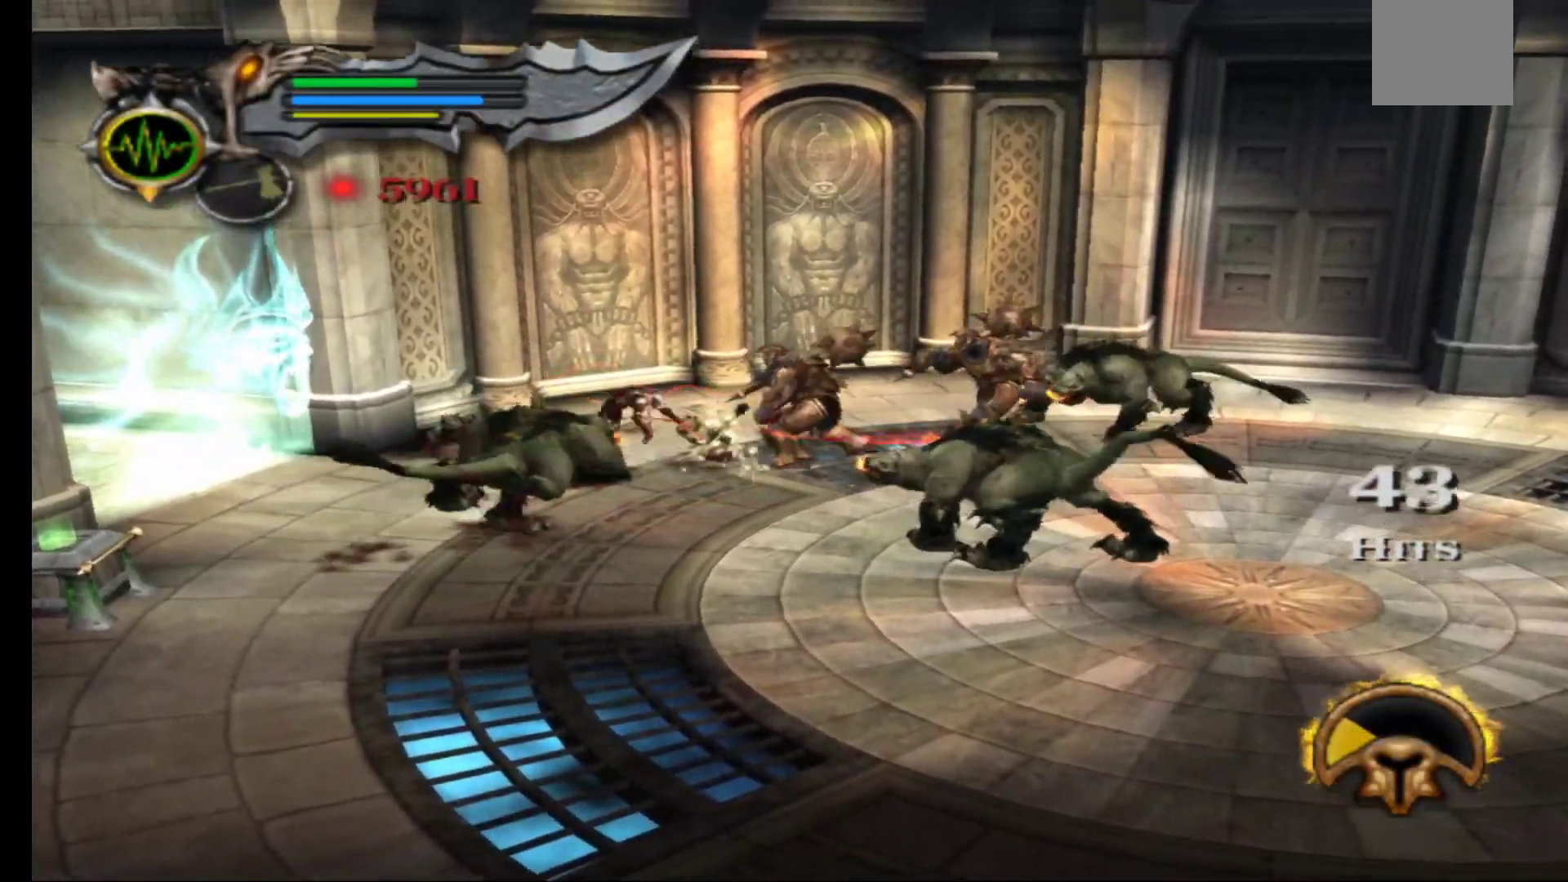
{"buttons": ["Y"], "left_stick": "right", "right_stick": "center", "events": [[50, "Y", "down"], [67, "Y", "up"], [200, "L3", "down"], [200, "R3", "down"], [317, "R3", "up"], [333, "L3", "up"], [467, "Y", "down"]]}
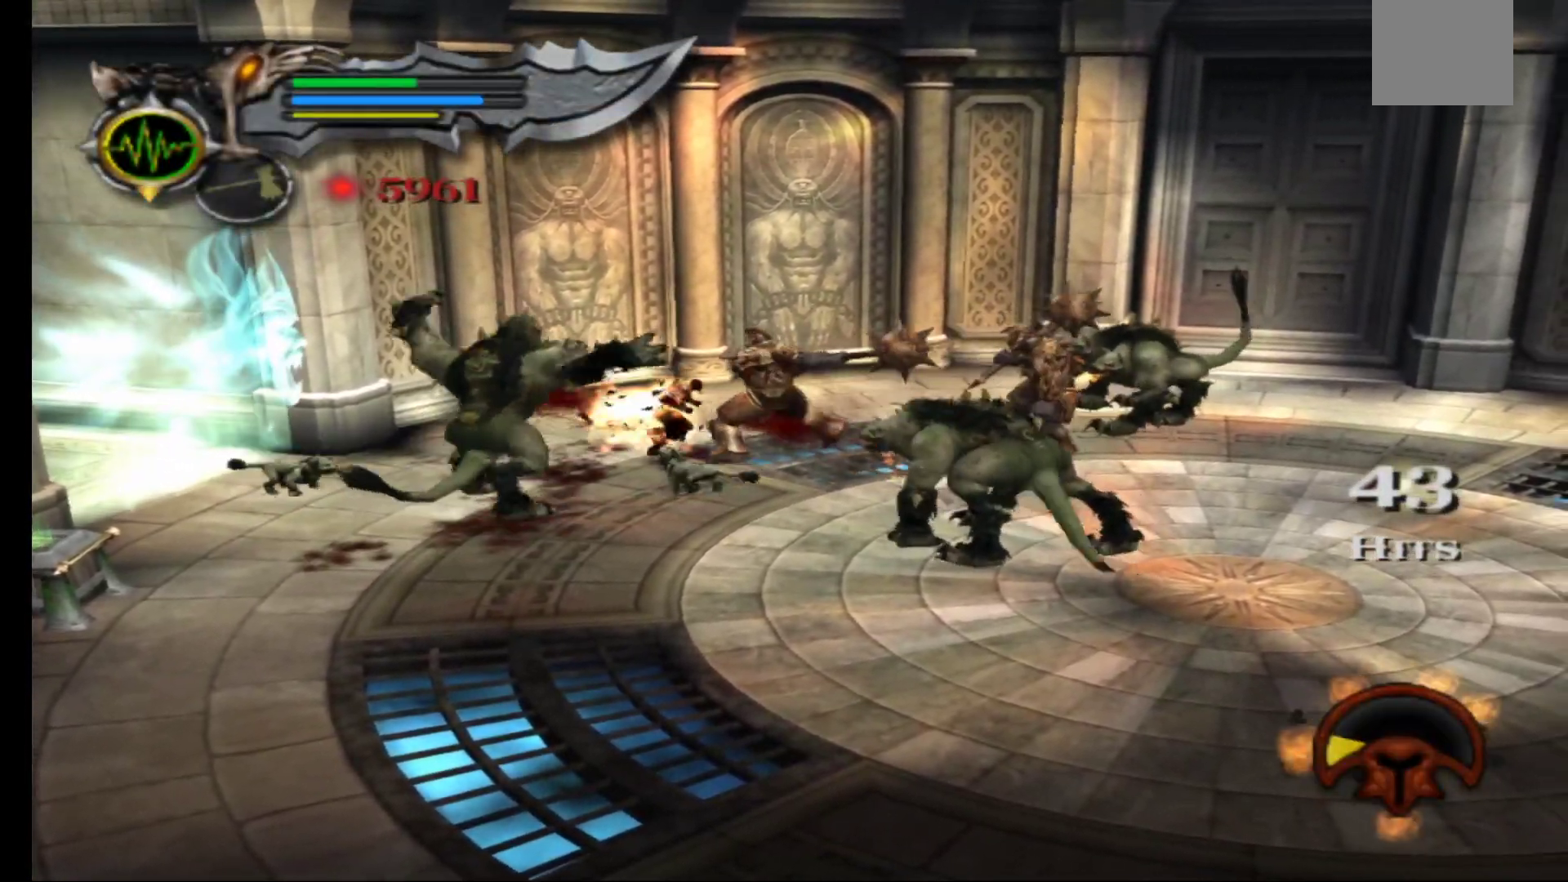
{"buttons": [], "left_stick": "down-right", "right_stick": "center", "events": [[67, "Y", "up"], [167, "Y", "down"], [217, "left_stick", "down-right"], [267, "Y", "up"], [333, "Y", "down"], [433, "Y", "up"]]}
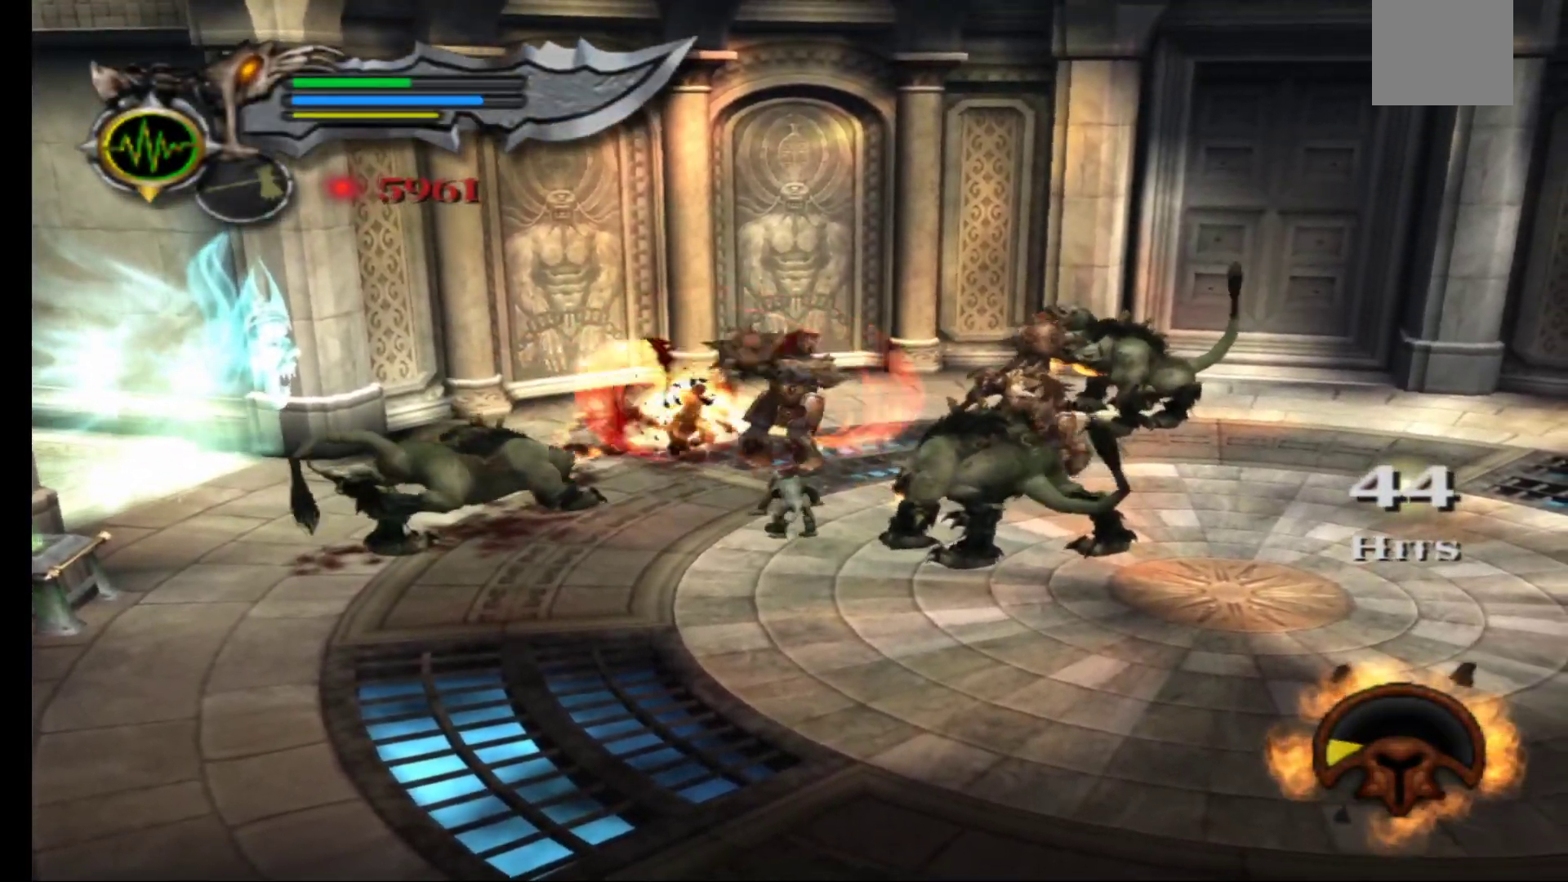
{"buttons": [], "left_stick": "down-right", "right_stick": "center", "events": [[17, "Y", "down"], [117, "Y", "up"], [183, "Y", "down"], [283, "Y", "up"], [350, "Y", "down"], [450, "Y", "up"]]}
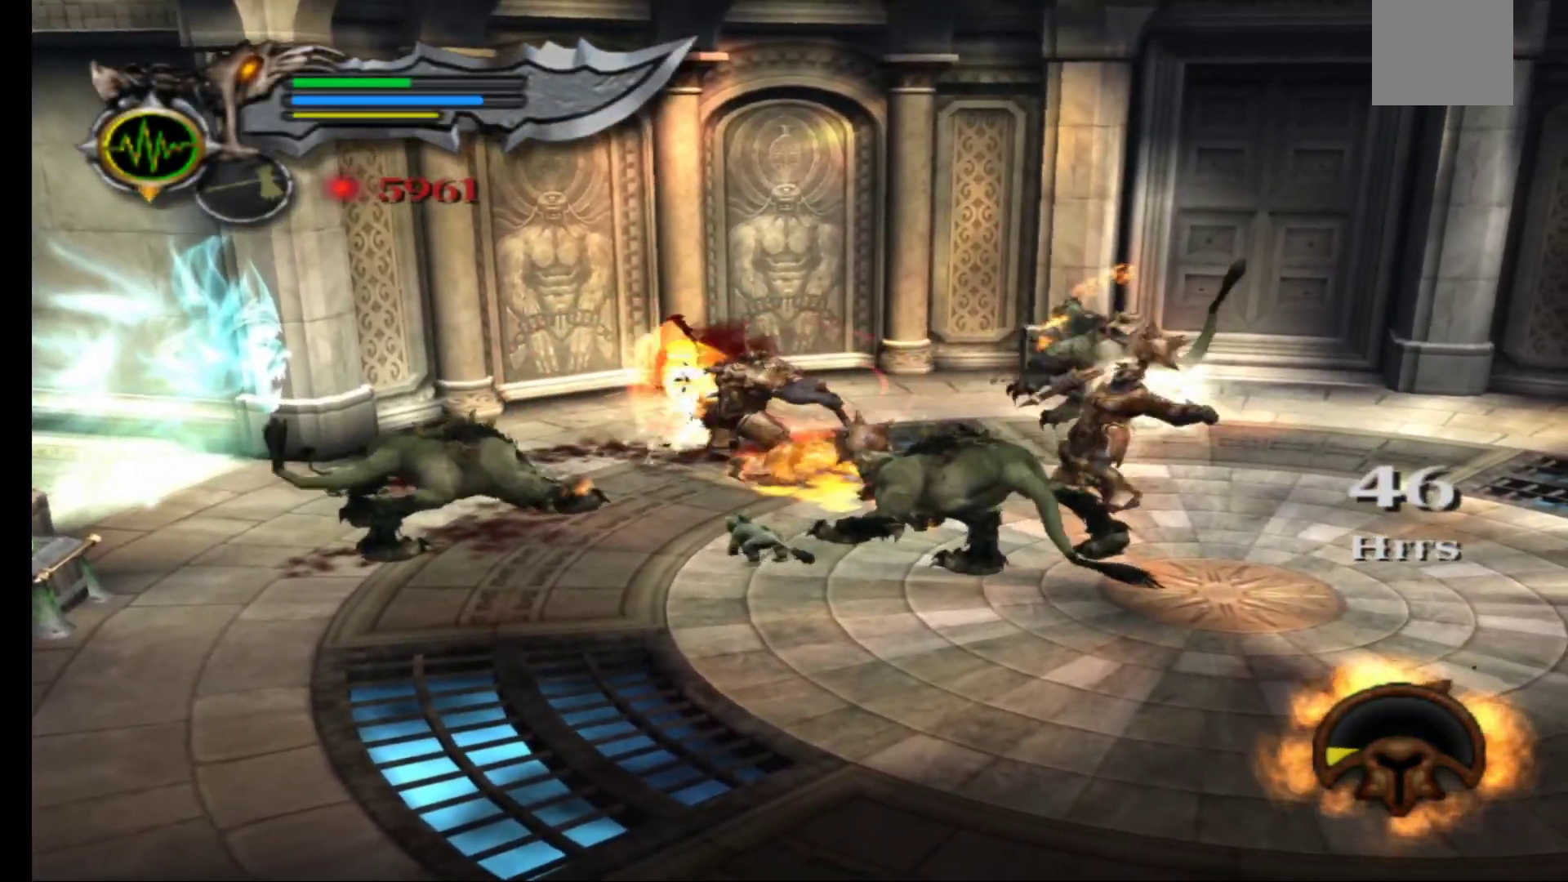
{"buttons": [], "left_stick": "down-right", "right_stick": "center", "events": [[33, "Y", "down"], [133, "Y", "up"], [233, "Y", "down"], [300, "Y", "up"], [383, "Y", "down"], [483, "Y", "up"]]}
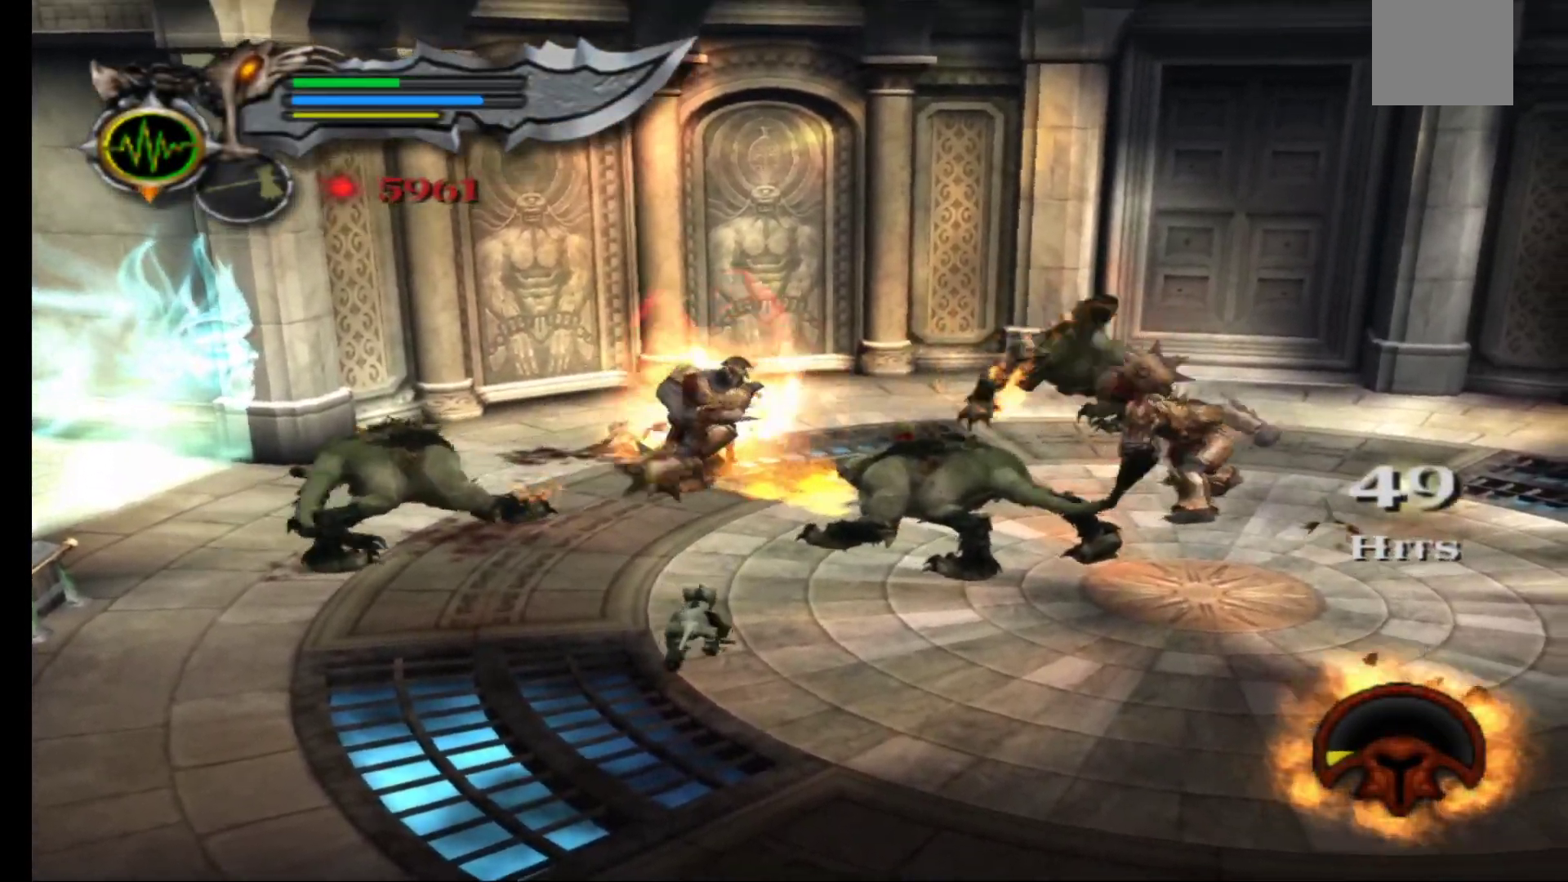
{"buttons": ["Y"], "left_stick": "down-right", "right_stick": "center", "events": [[67, "Y", "down"], [167, "Y", "up"], [250, "Y", "down"], [317, "Y", "up"], [417, "Y", "down"]]}
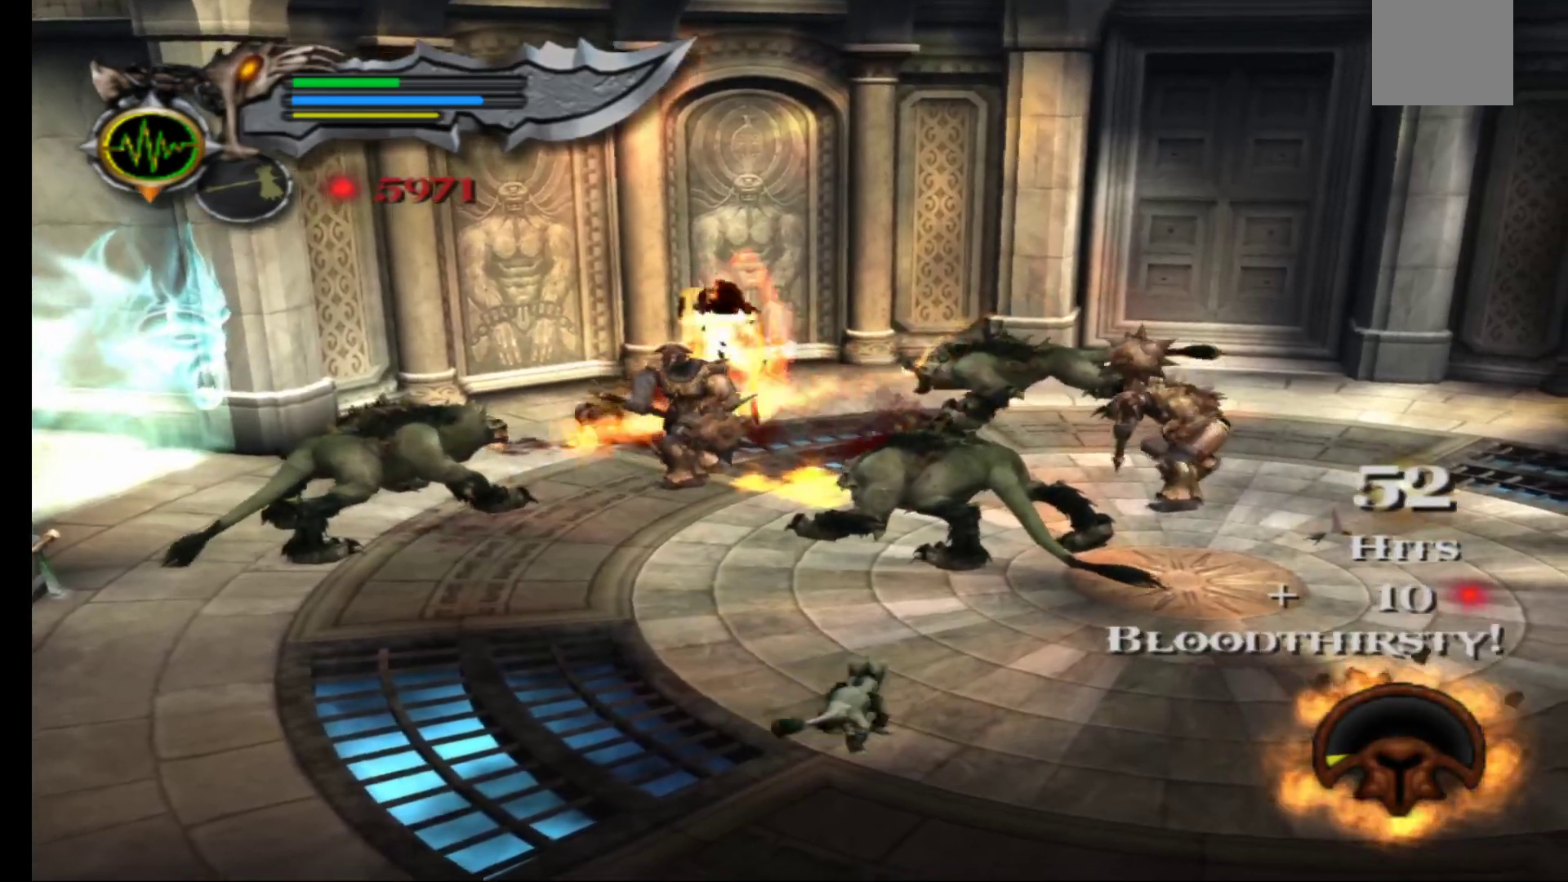
{"buttons": ["Y"], "left_stick": "down-right", "right_stick": "center", "events": [[17, "Y", "up"], [100, "Y", "down"], [217, "Y", "up"], [300, "Y", "down"], [383, "Y", "up"], [450, "Y", "down"]]}
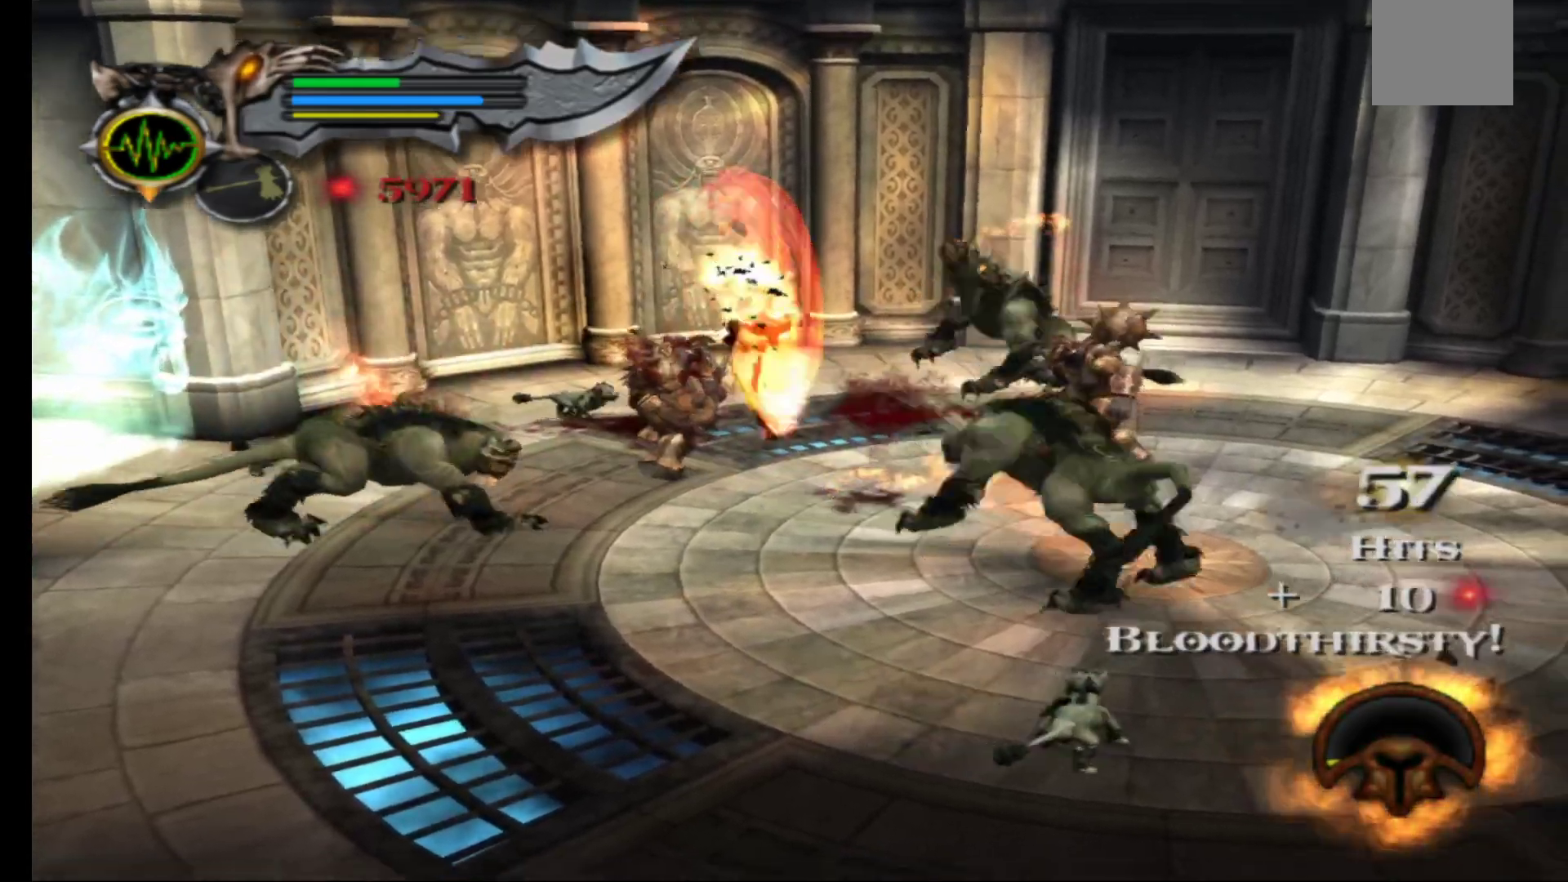
{"buttons": [], "left_stick": "down-right", "right_stick": "center", "events": [[83, "Y", "up"]]}
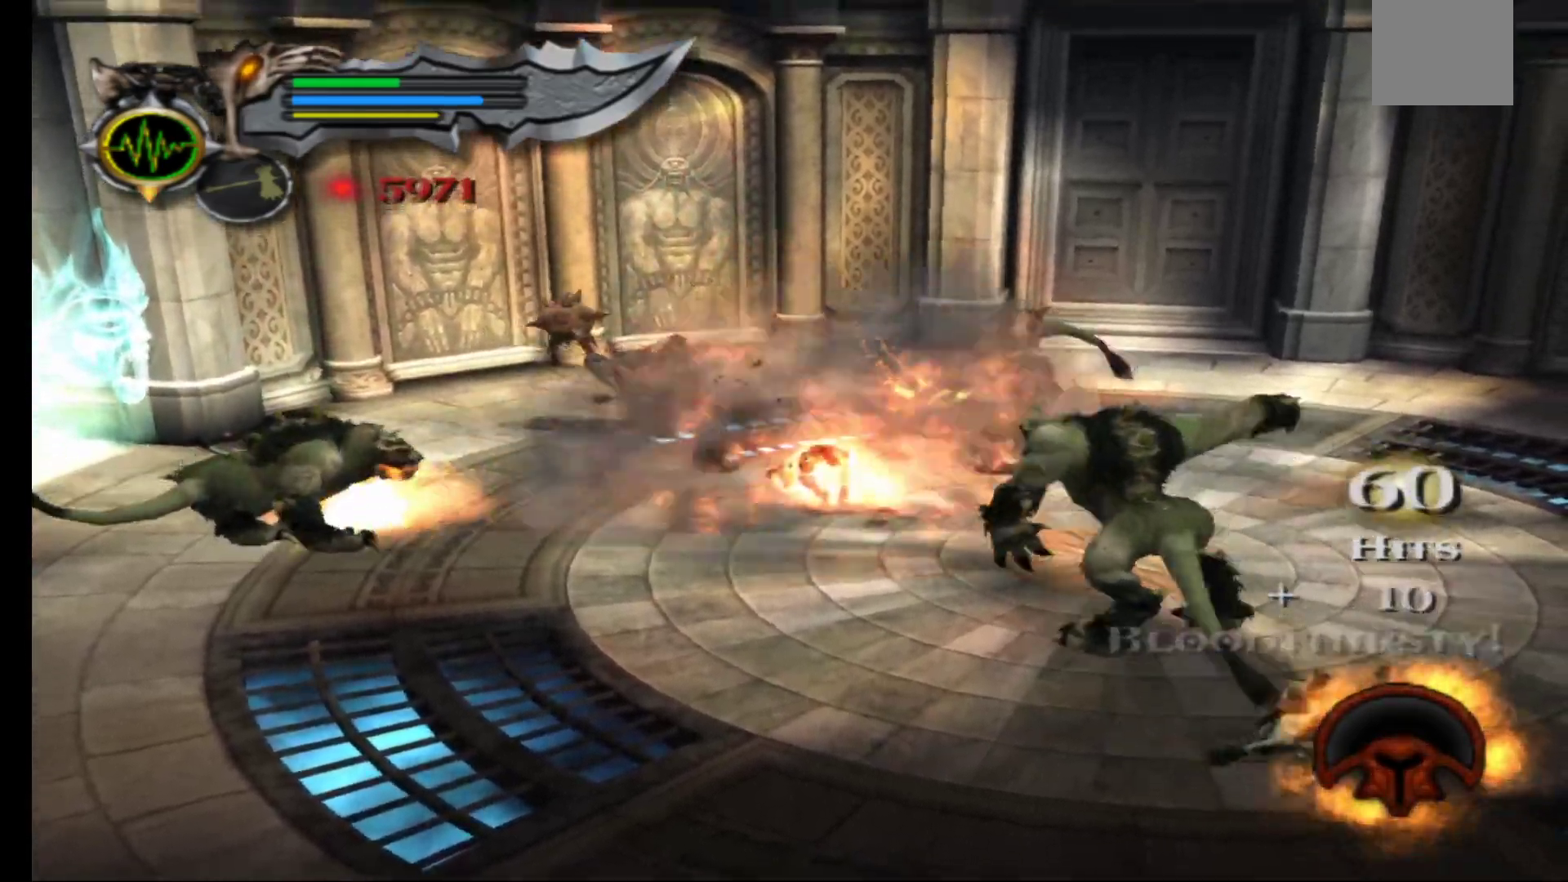
{"buttons": [], "left_stick": "down-left", "right_stick": "center", "events": [[50, "left_stick", "down-left"], [333, "Y", "down"], [433, "Y", "up"]]}
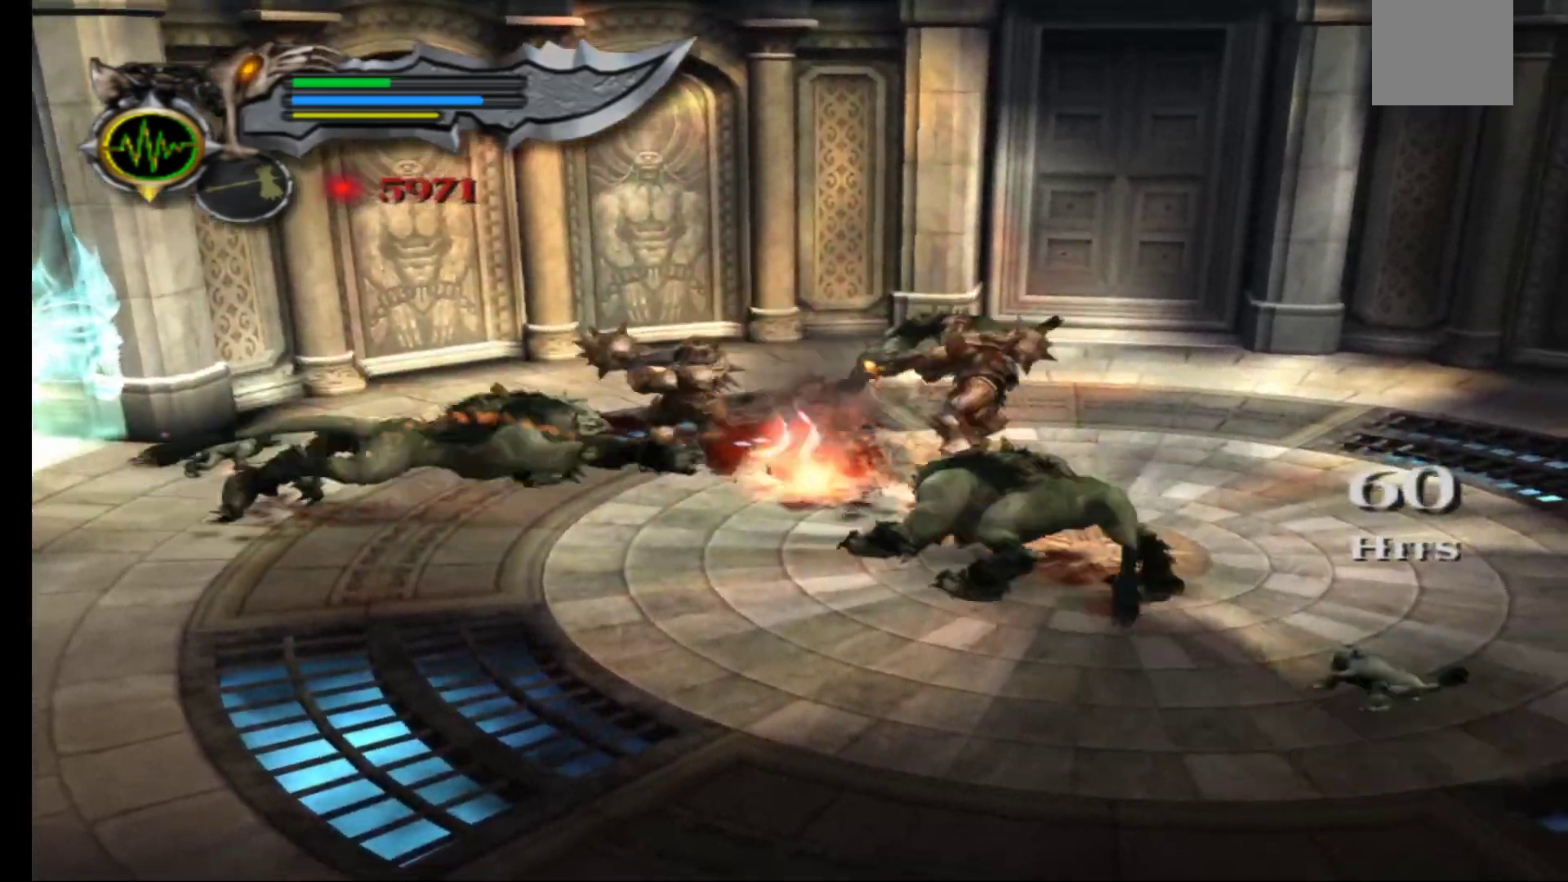
{"buttons": ["Y"], "left_stick": "down-left", "right_stick": "center", "events": [[17, "Y", "down"], [100, "Y", "up"], [167, "Y", "down"], [250, "Y", "up"], [333, "Y", "down"], [417, "Y", "up"], [500, "Y", "down"]]}
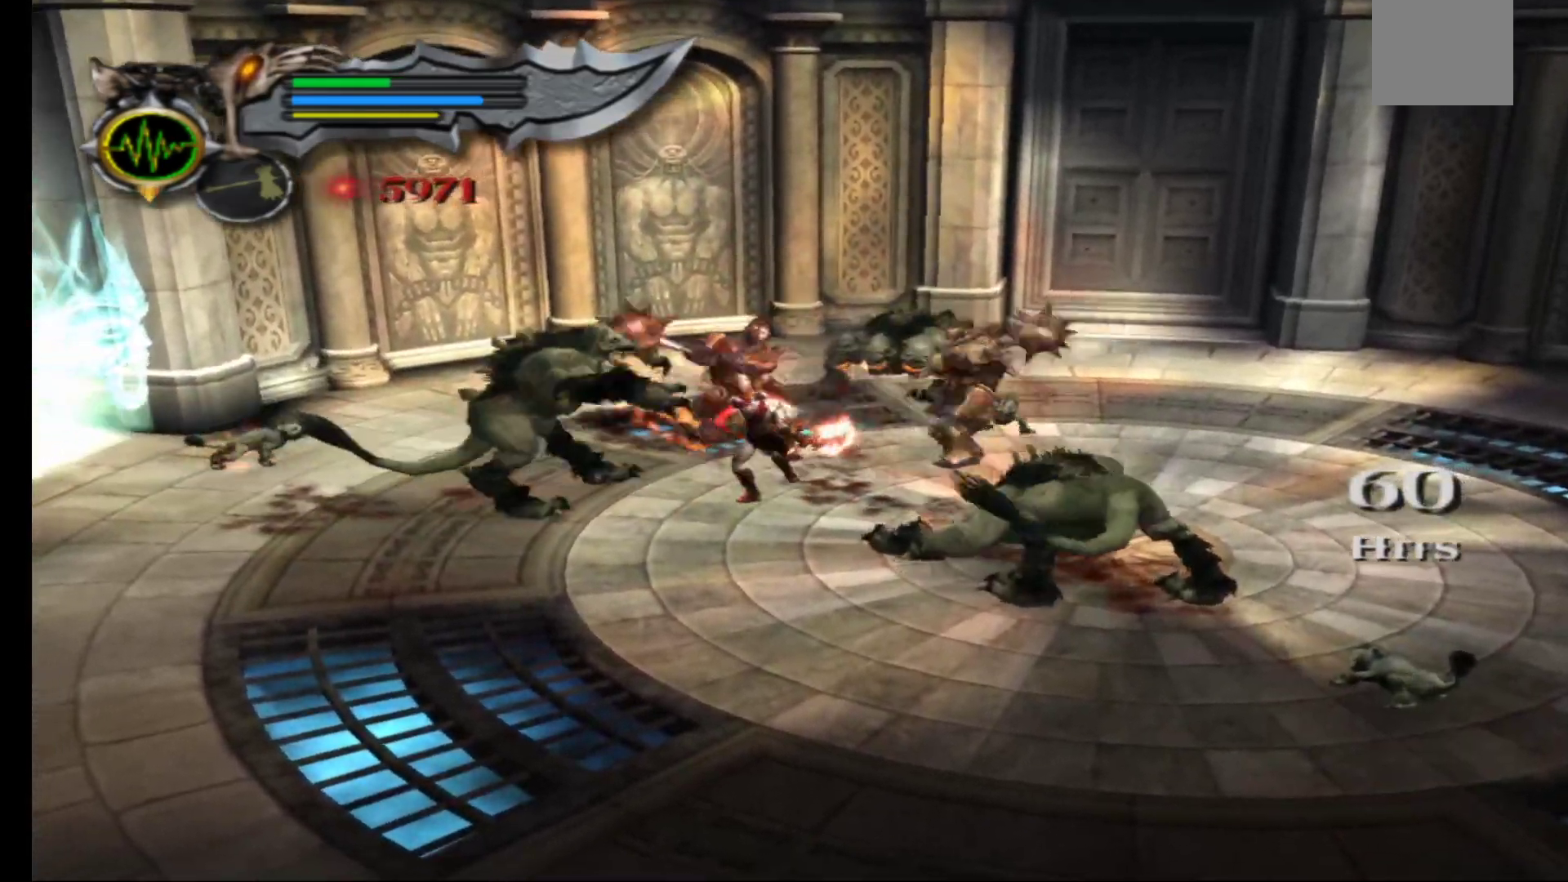
{"buttons": [], "left_stick": "up-left", "right_stick": "center", "events": [[100, "Y", "up"], [183, "Y", "down"], [233, "left_stick", "left"], [267, "Y", "up"], [383, "left_stick", "up-left"]]}
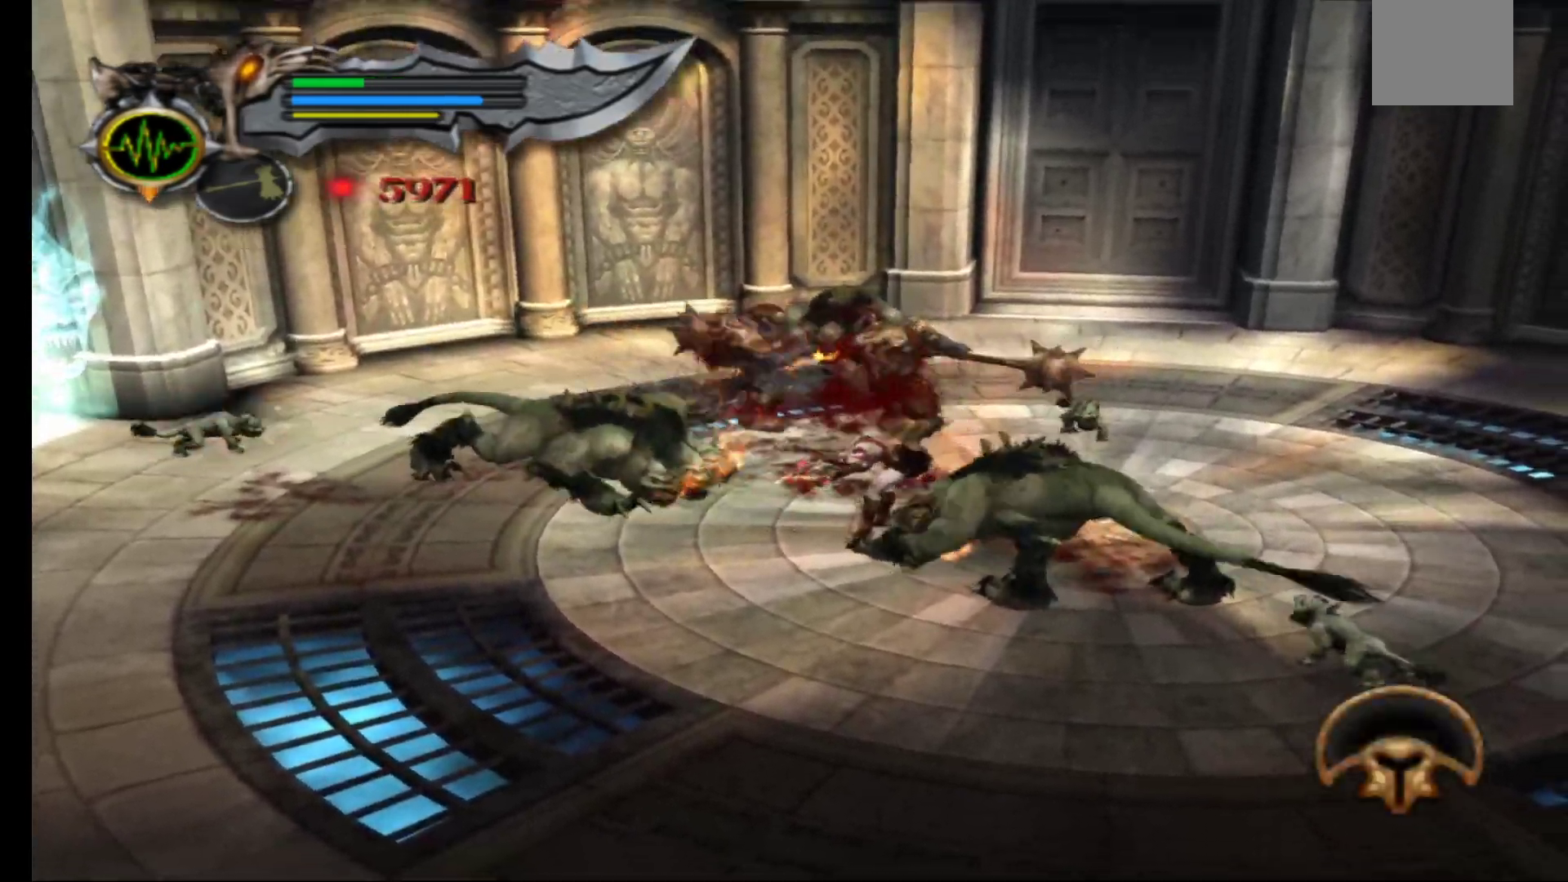
{"buttons": [], "left_stick": "down-left", "right_stick": "center", "events": [[33, "left_stick", "down-left"], [67, "right_stick", "down-left"], [83, "left_stick", "down"], [233, "right_stick", "center"], [250, "left_stick", "down-left"], [333, "right_stick", "down-left"], [467, "right_stick", "center"]]}
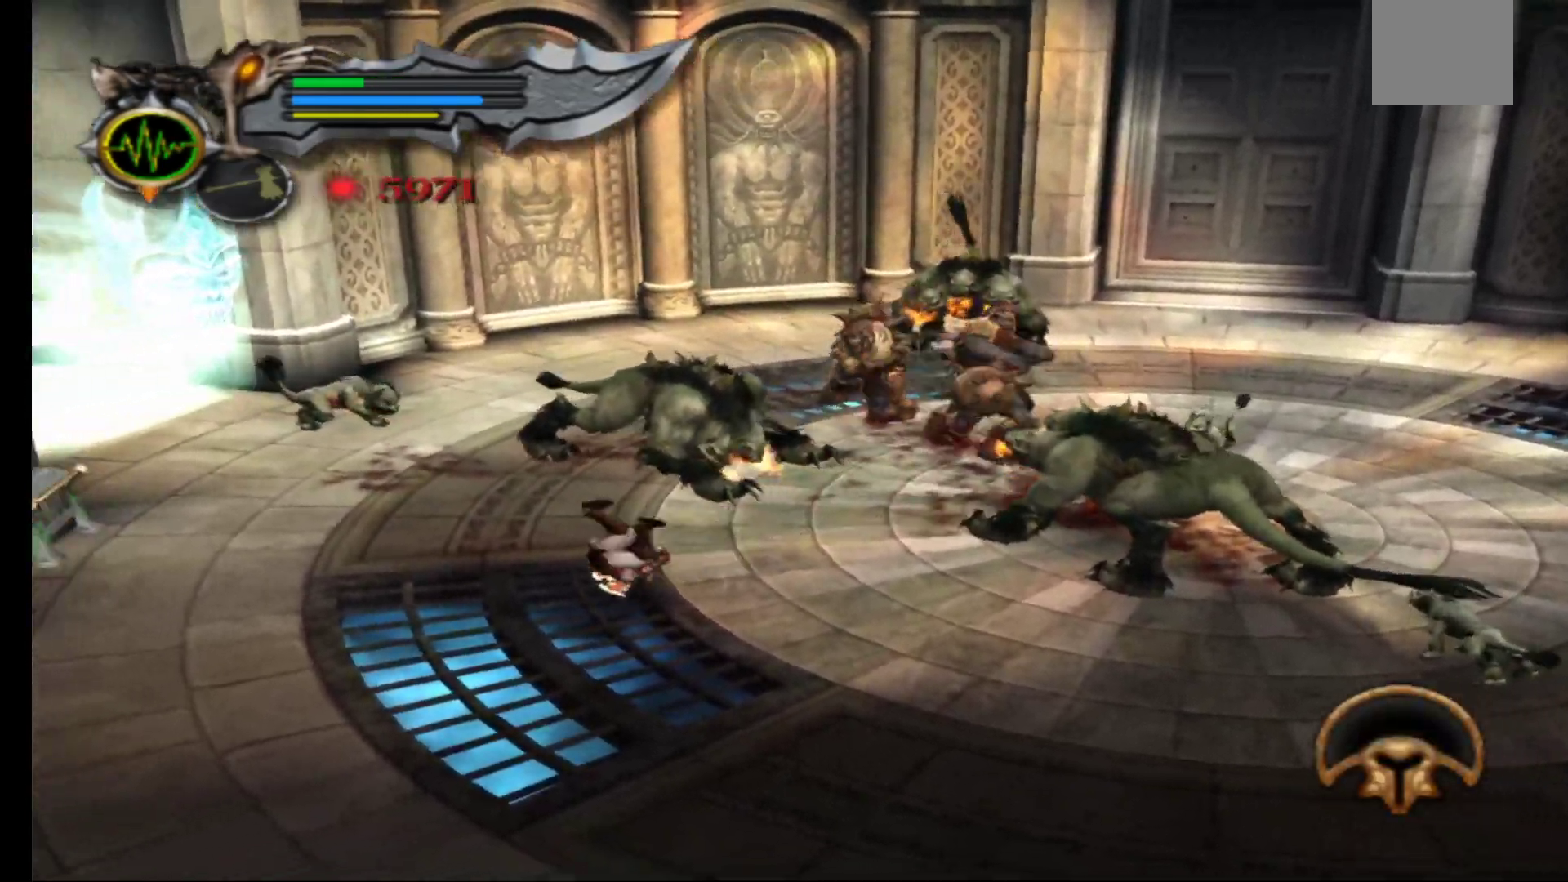
{"buttons": ["L2"], "left_stick": "right", "right_stick": "center", "events": [[17, "left_stick", "down"], [117, "left_stick", "center"], [333, "L2", "down"], [333, "left_stick", "right"]]}
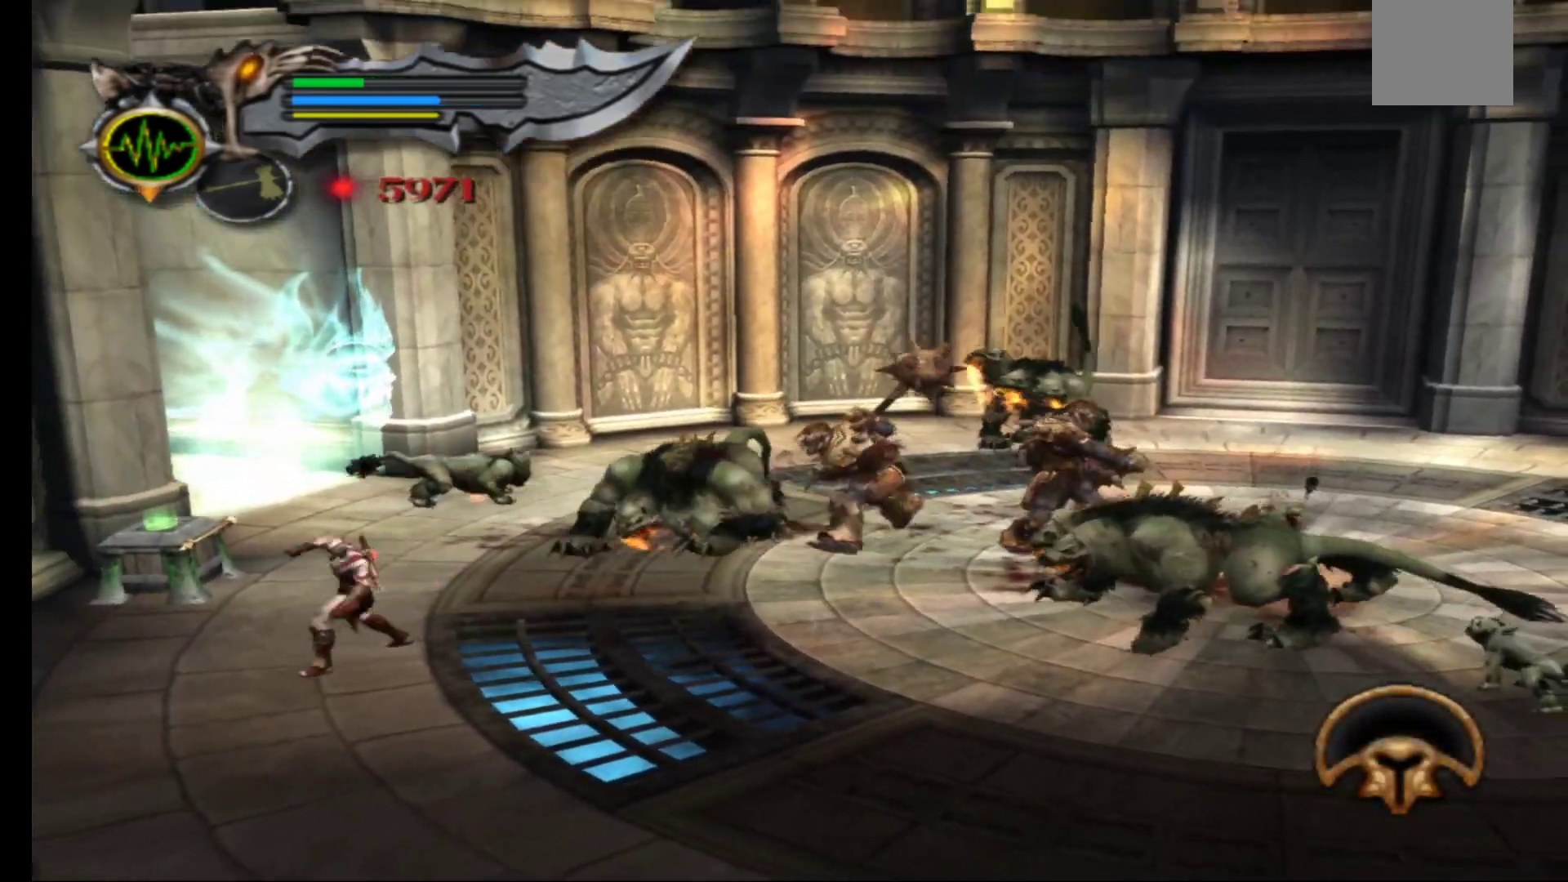
{"buttons": ["L2"], "left_stick": "up-right", "right_stick": "center", "events": [[17, "L2", "up"], [100, "L2", "down"], [150, "left_stick", "up-right"], [267, "L2", "up"], [367, "L2", "down"]]}
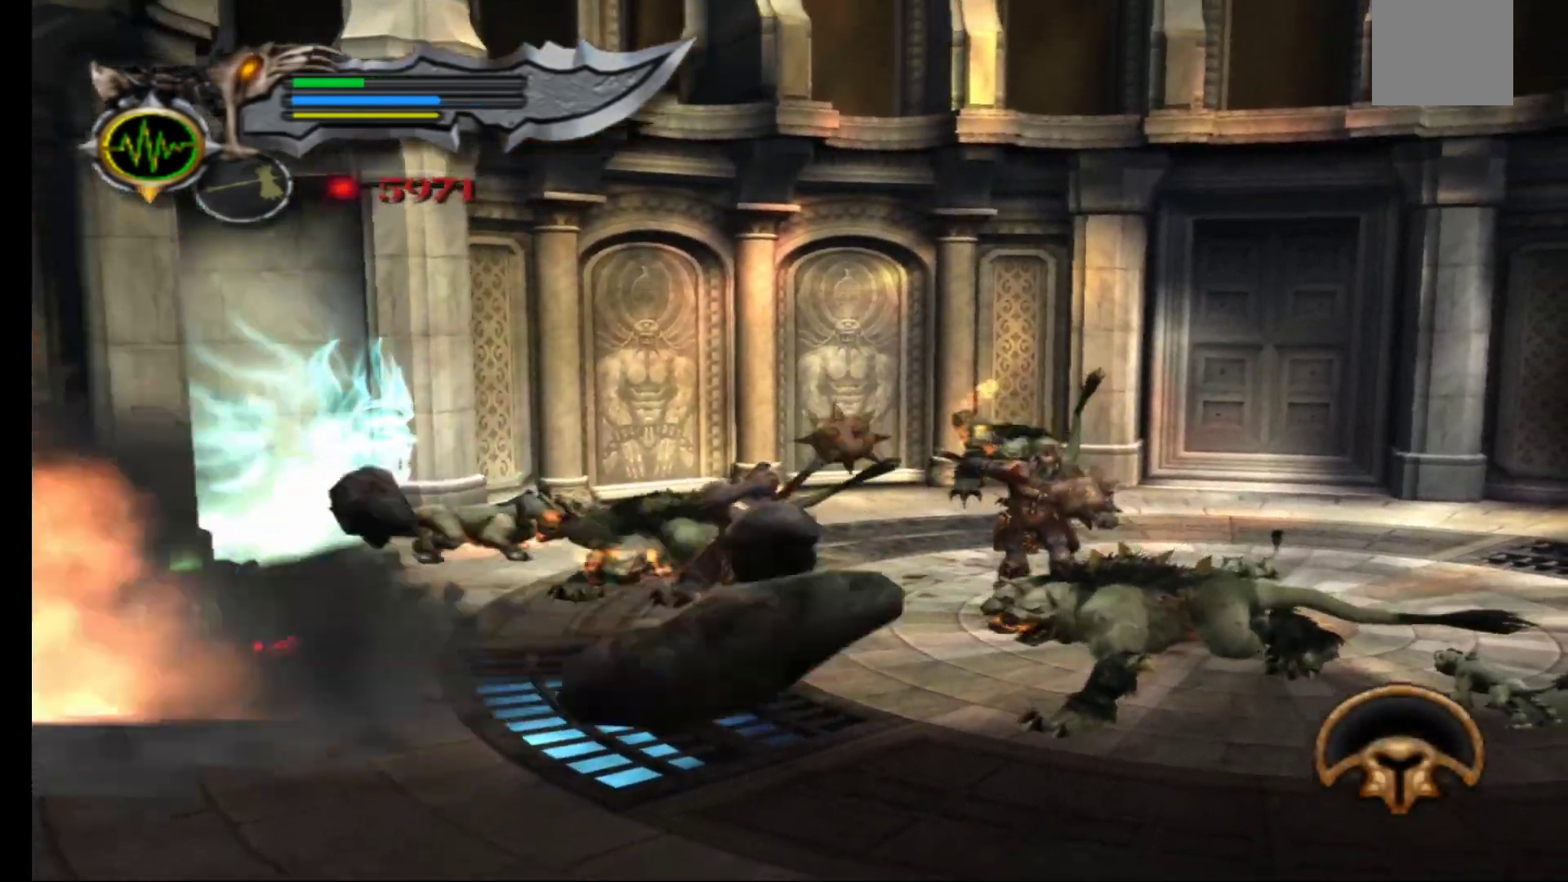
{"buttons": ["L2"], "left_stick": "up-right", "right_stick": "center", "events": [[17, "L2", "up"], [217, "L2", "down"], [383, "L2", "up"], [483, "L2", "down"]]}
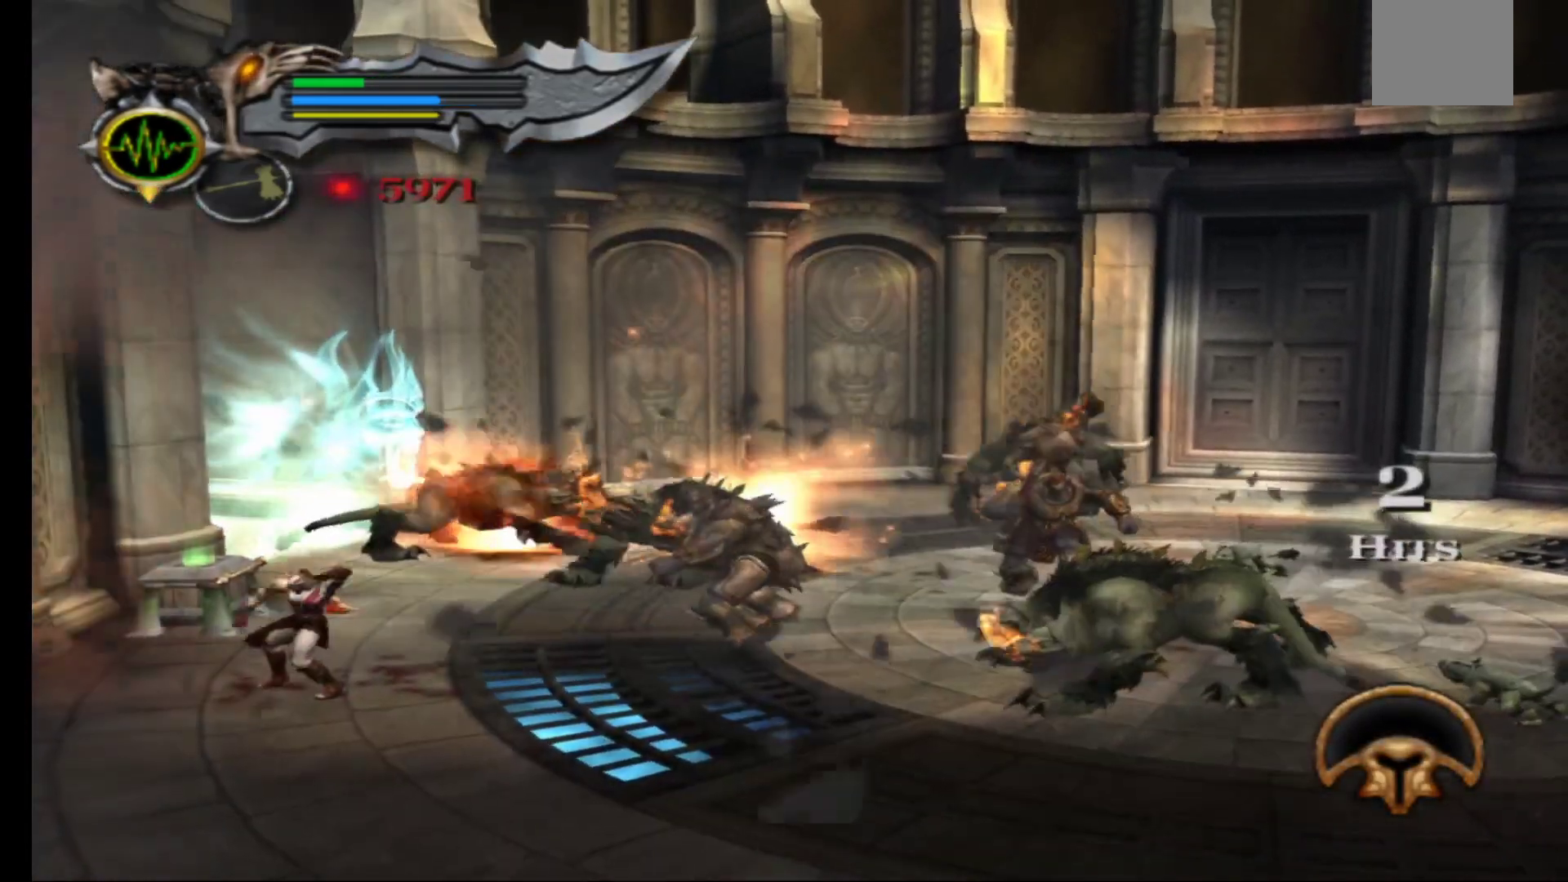
{"buttons": ["L2"], "left_stick": "up-right", "right_stick": "center", "events": [[133, "L2", "up"], [217, "L2", "down"], [350, "L2", "up"], [483, "L2", "down"]]}
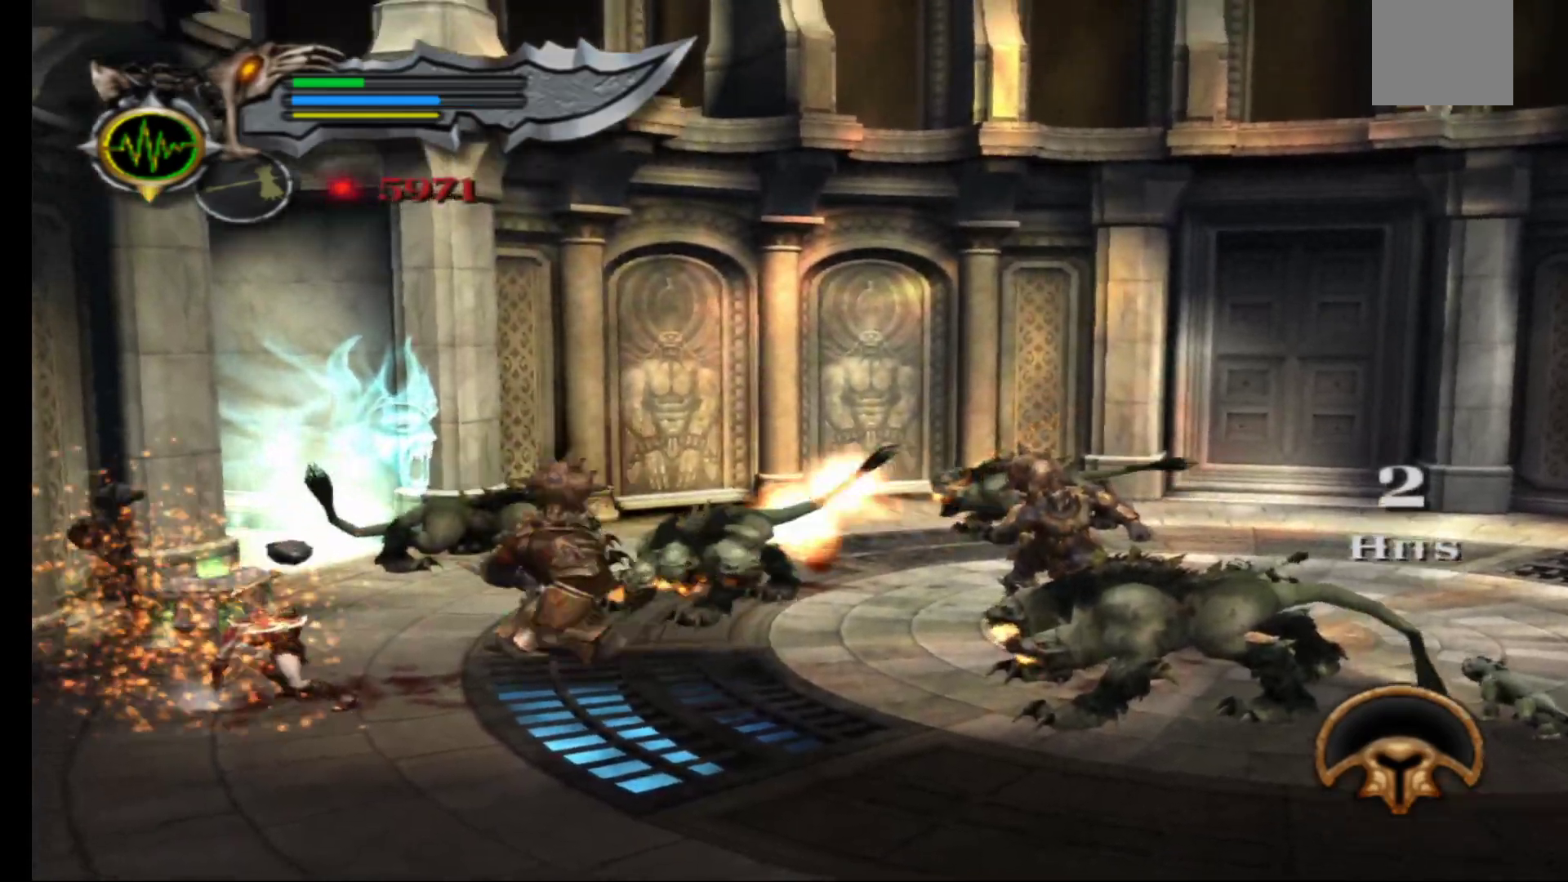
{"buttons": [], "left_stick": "down-right", "right_stick": "center", "events": [[133, "L2", "up"], [133, "left_stick", "right"], [233, "left_stick", "down-right"], [333, "right_stick", "down-right"], [500, "right_stick", "center"]]}
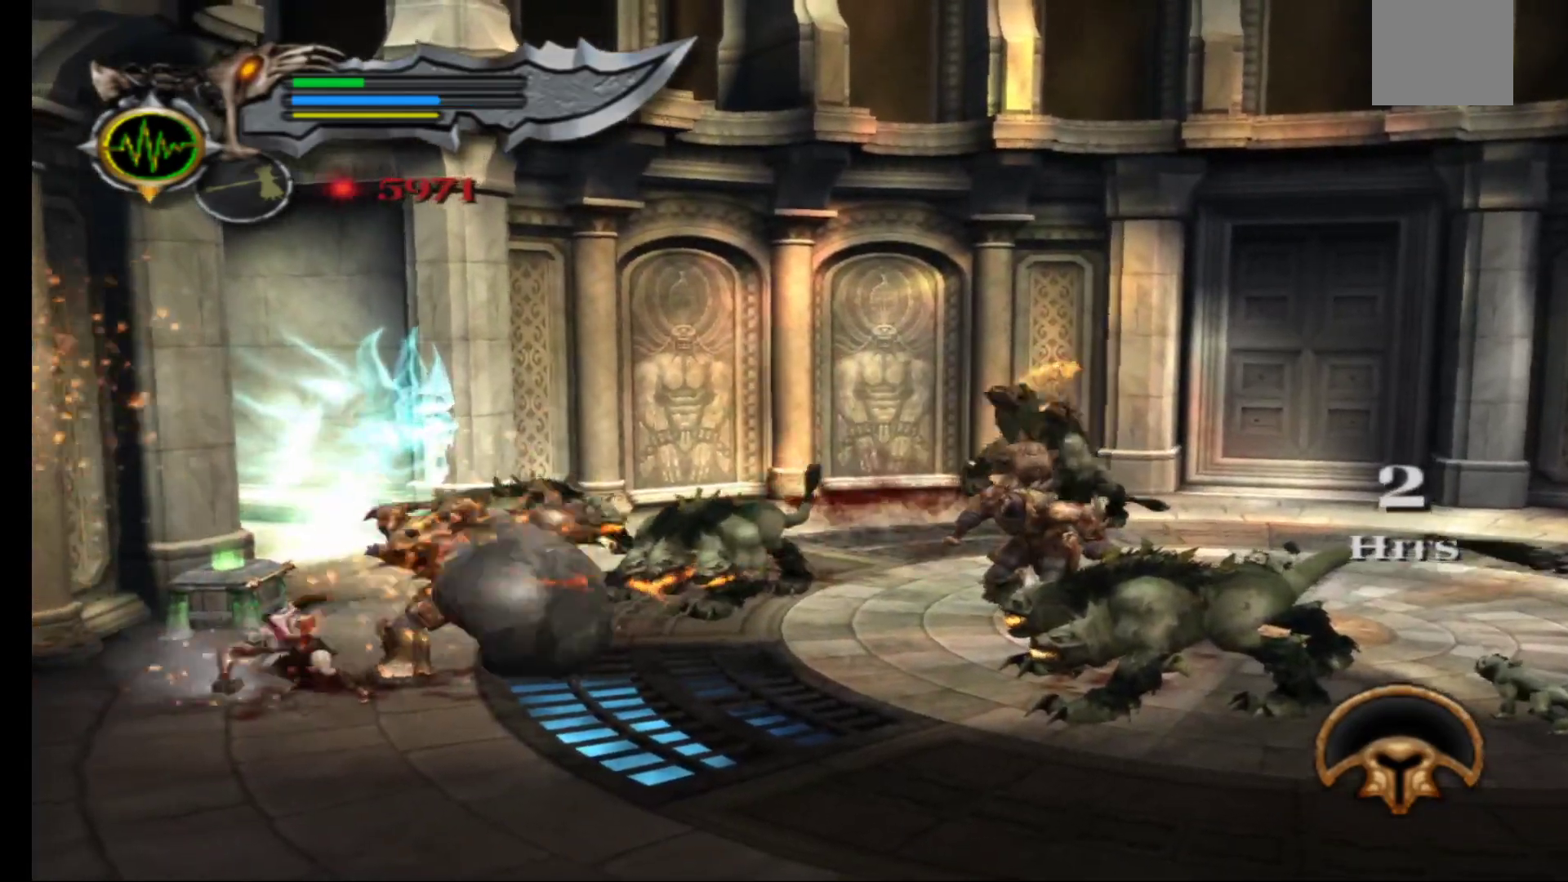
{"buttons": [], "left_stick": "down-right", "right_stick": "down-right", "events": [[117, "right_stick", "down-right"], [283, "right_stick", "center"], [483, "right_stick", "down-right"]]}
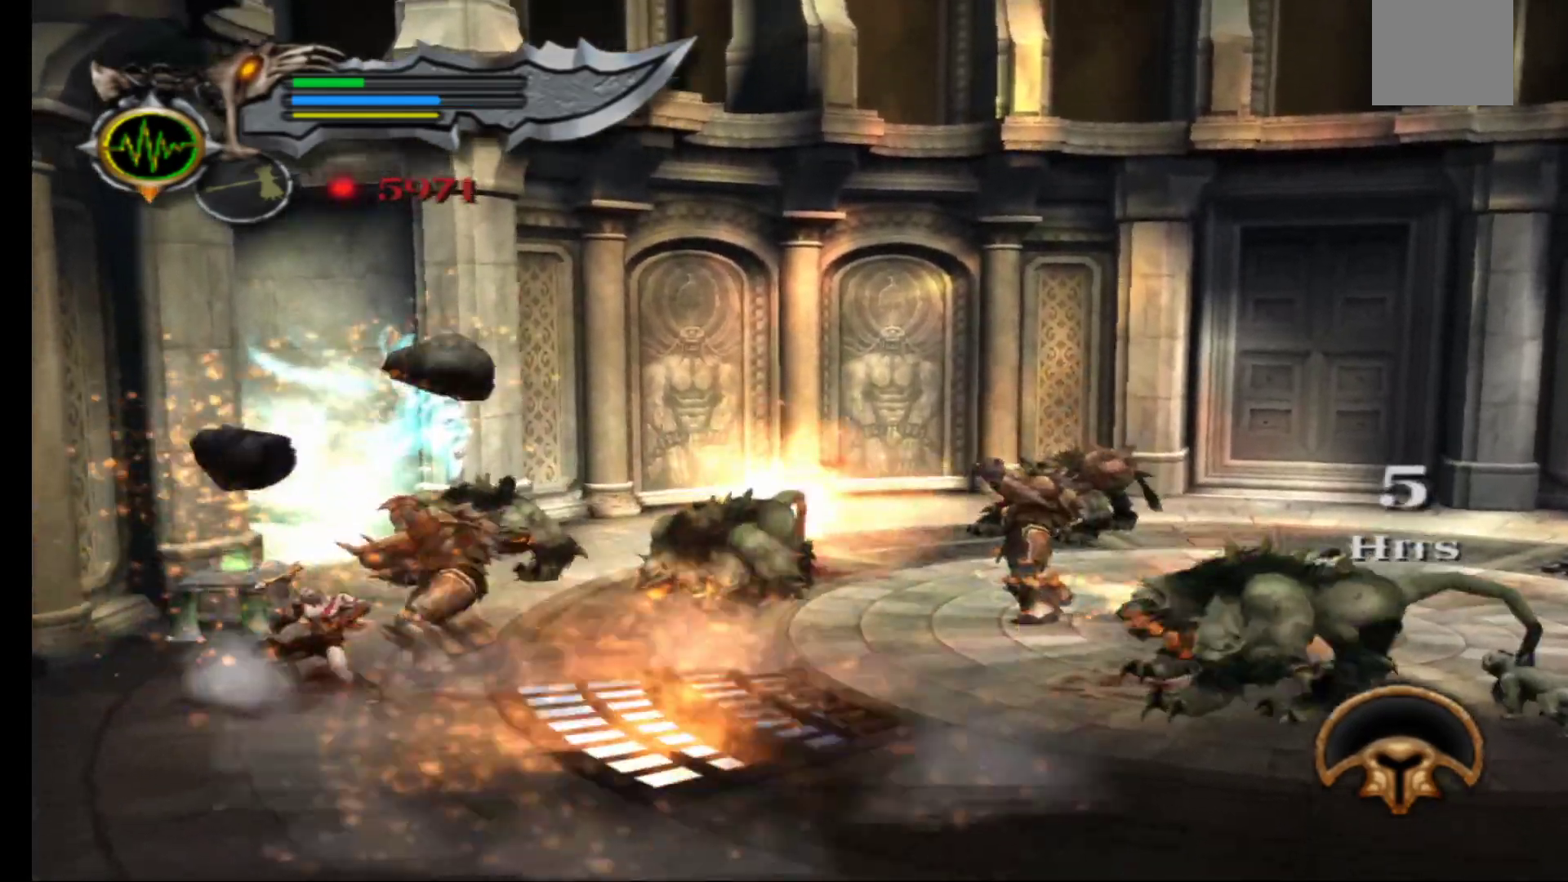
{"buttons": [], "left_stick": "down-right", "right_stick": "down-right", "events": [[150, "right_stick", "center"], [233, "right_stick", "down-right"], [400, "right_stick", "center"], [483, "right_stick", "down-right"]]}
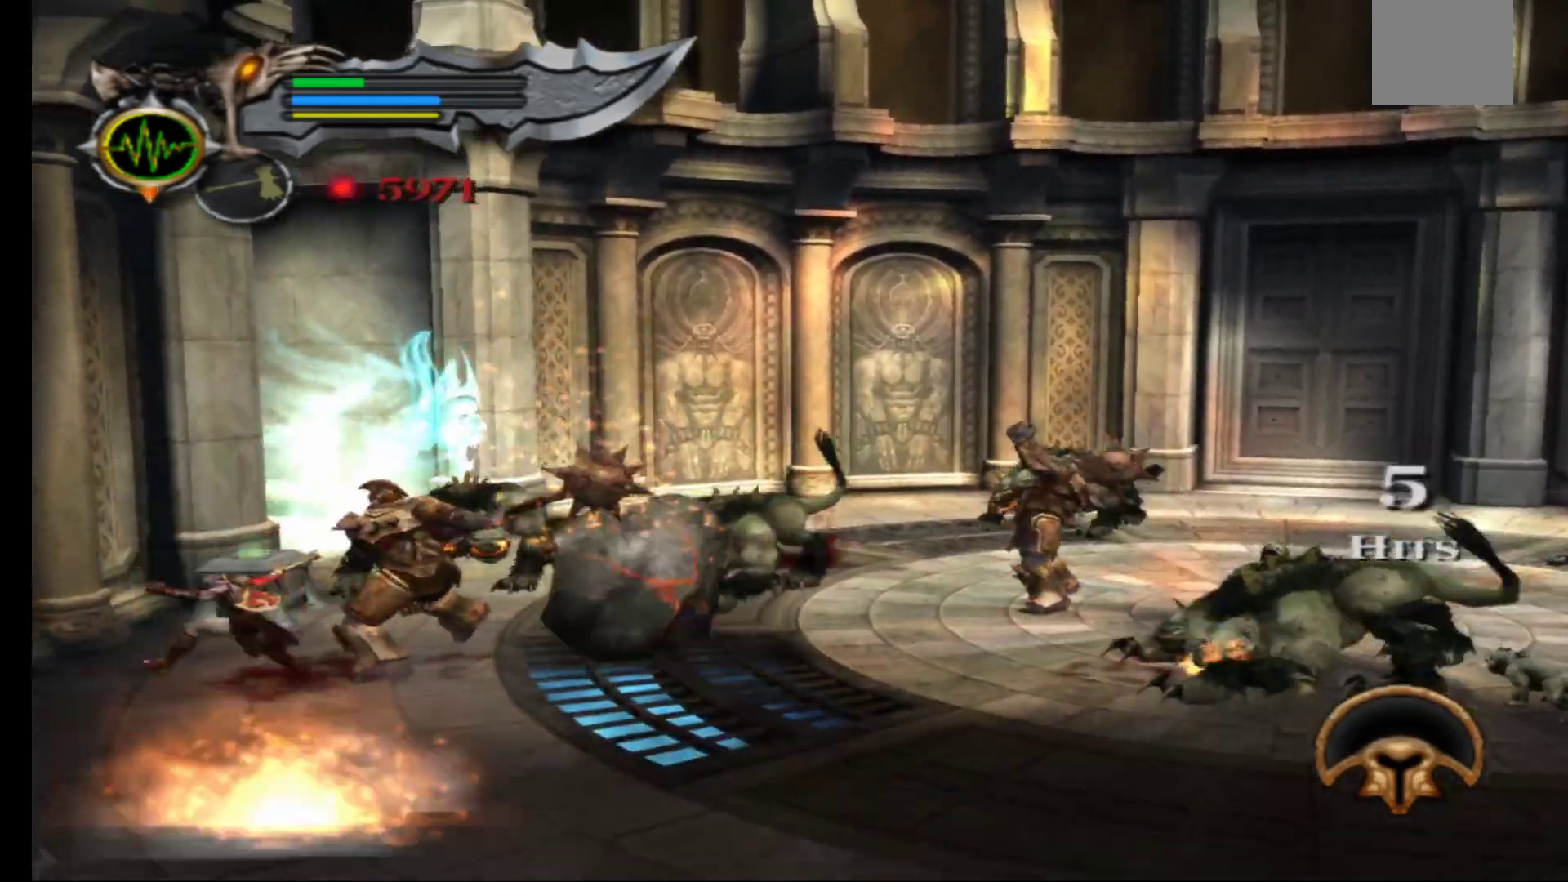
{"buttons": [], "left_stick": "down-right", "right_stick": "center", "events": [[133, "right_stick", "center"], [233, "right_stick", "down-right"], [383, "right_stick", "center"]]}
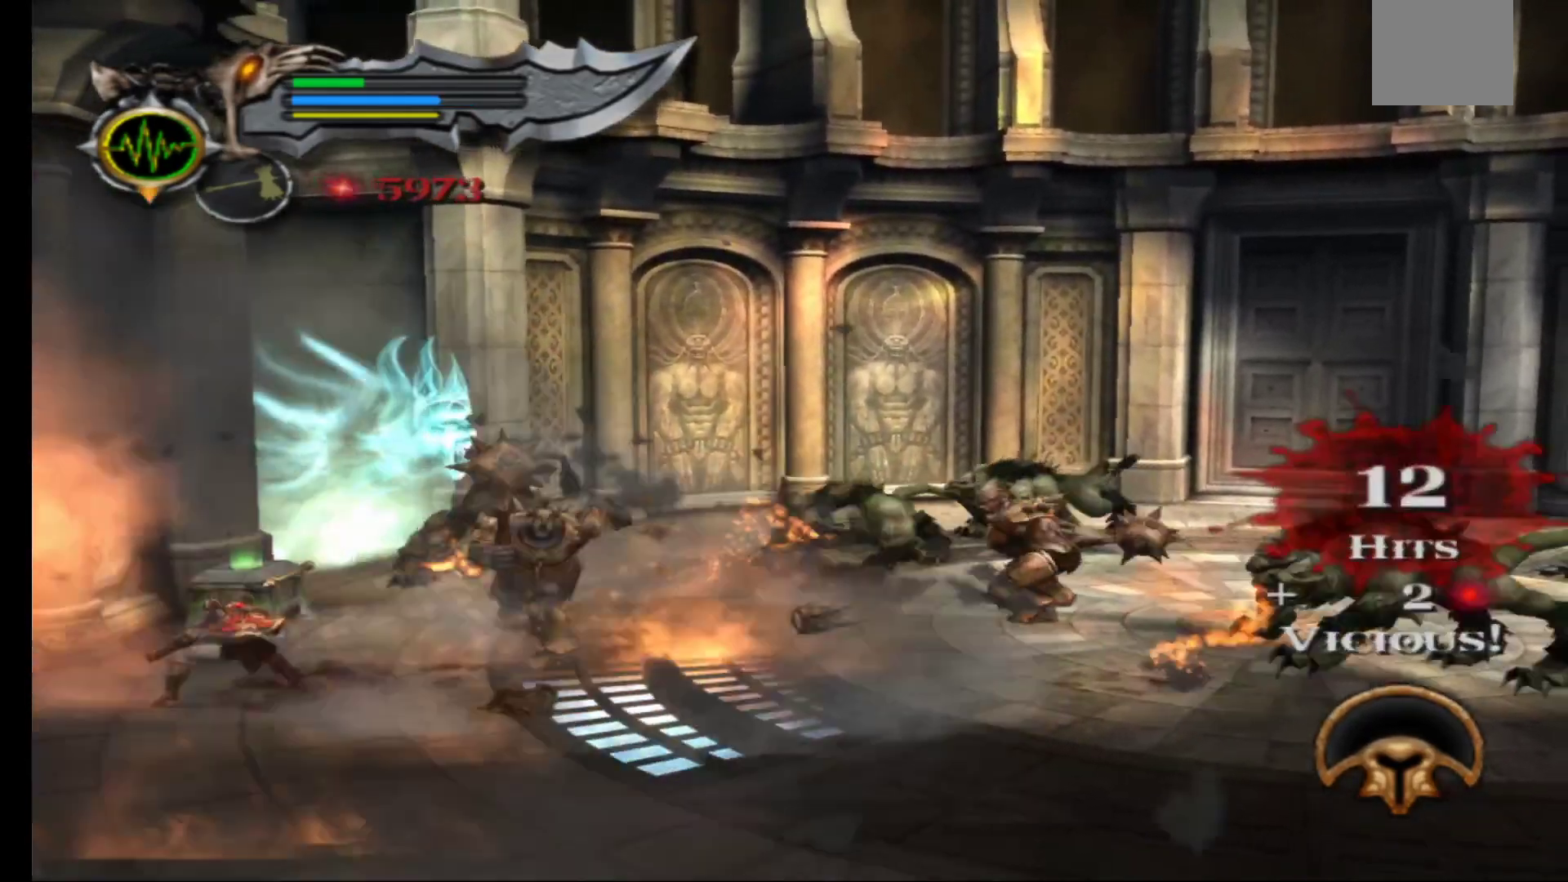
{"buttons": [], "left_stick": "down-right", "right_stick": "center", "events": []}
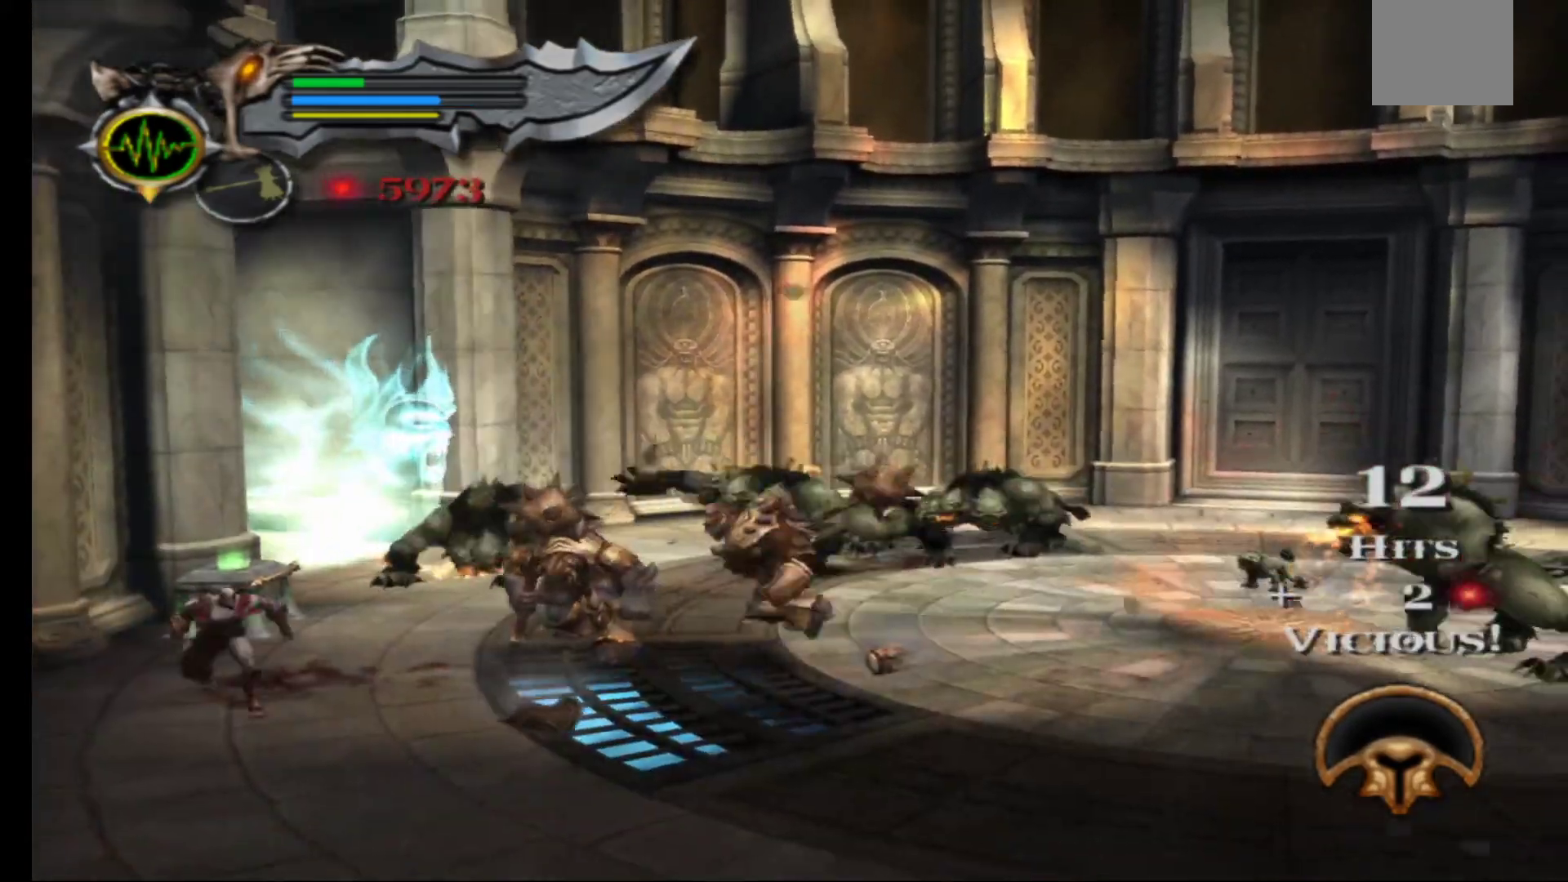
{"buttons": [], "left_stick": "up-right", "right_stick": "center", "events": [[233, "left_stick", "up-right"], [250, "L2", "down"], [417, "L2", "up"]]}